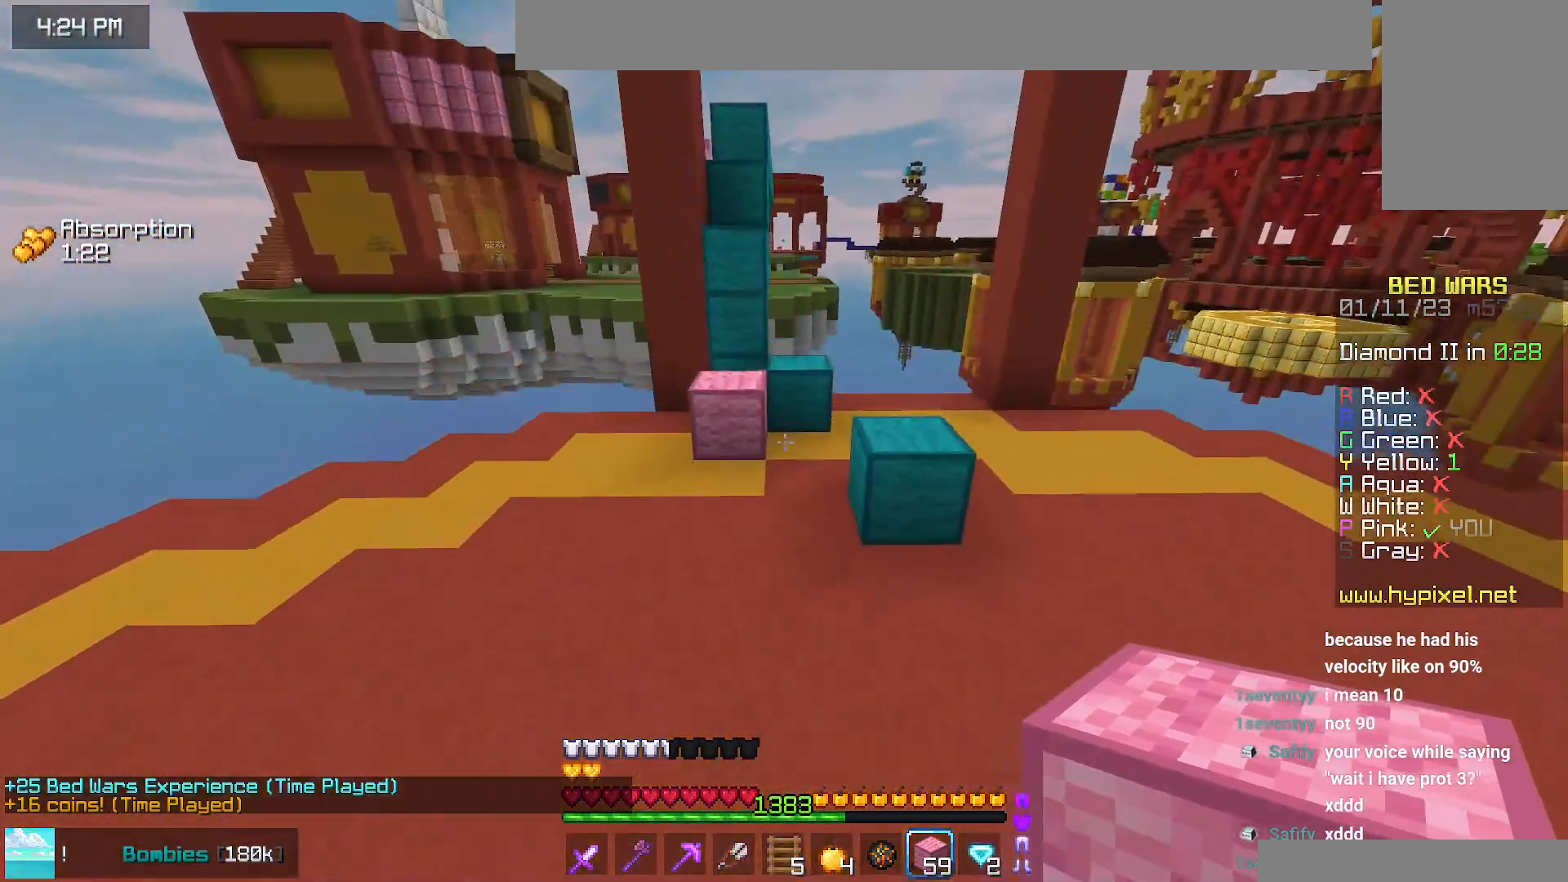
Gameplay with keyboard and mouse; each line is a JSON object with the keys and mouse buttons held at the frame after it. "events" lists presses ("down") and releases ("up") of "down", "left", "right", "space", "up", "mouse_left" and "mouse_right" between this image and that frame as [ms after this image, input, new state], when the widget could be followed in between. "mouse_left", "mouse_right" = the "left", "right" buttons of the "mouse" list. No other keys are recorded. Fast repeated clicks can show as one long hold. Mouse movement is not recorded.
{"keys": ["right", "space", "up"], "mouse": [], "events": [[300, "right", "down"]]}
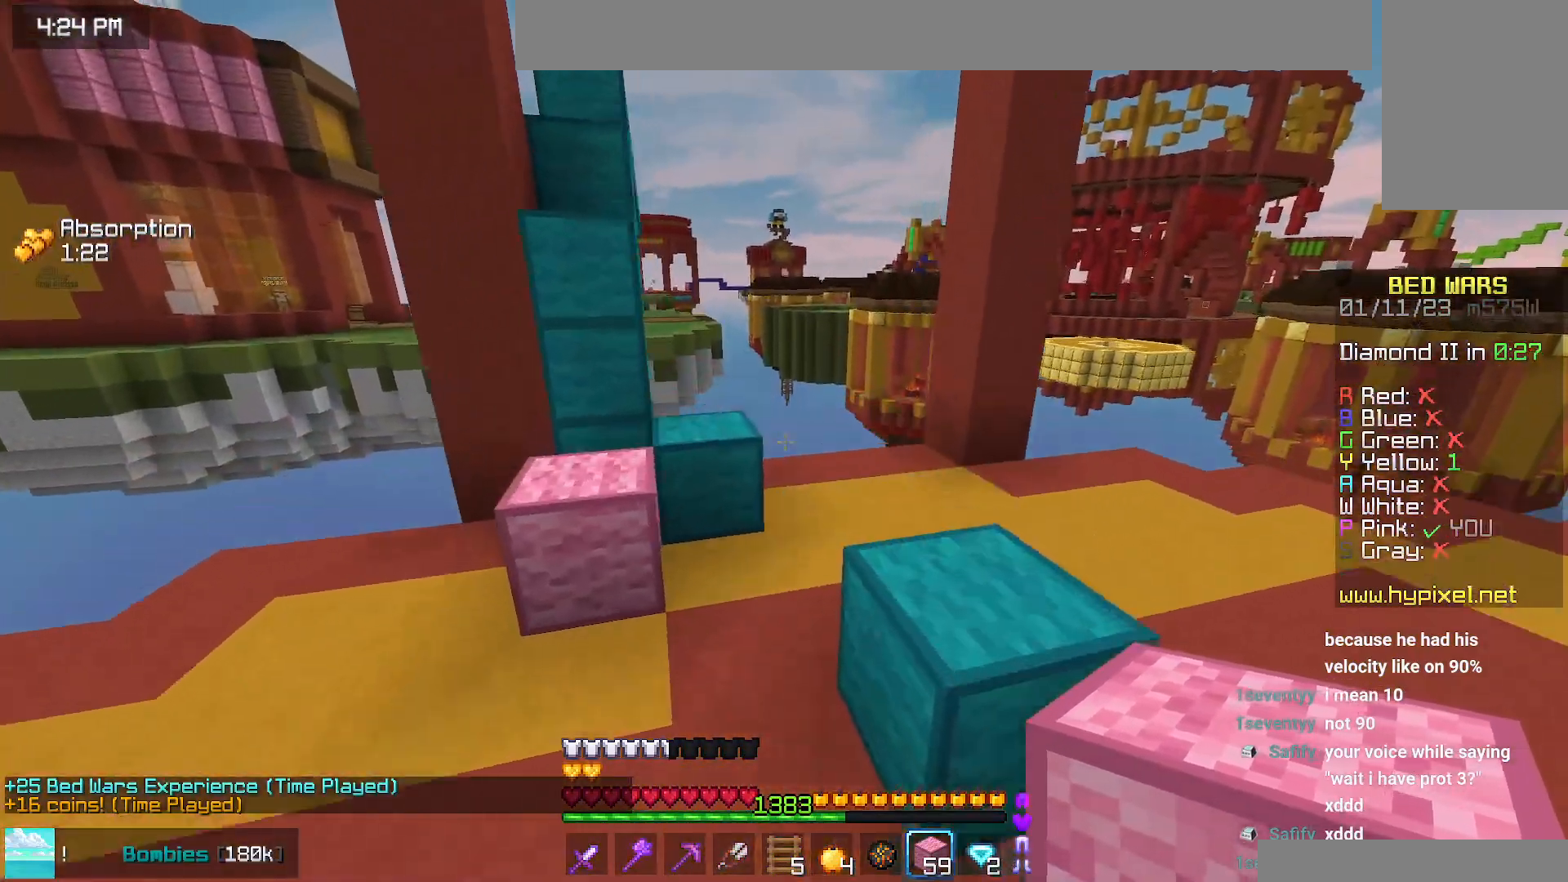
{"keys": ["down", "right"], "mouse": [], "events": [[67, "space", "up"], [67, "up", "up"], [300, "down", "down"]]}
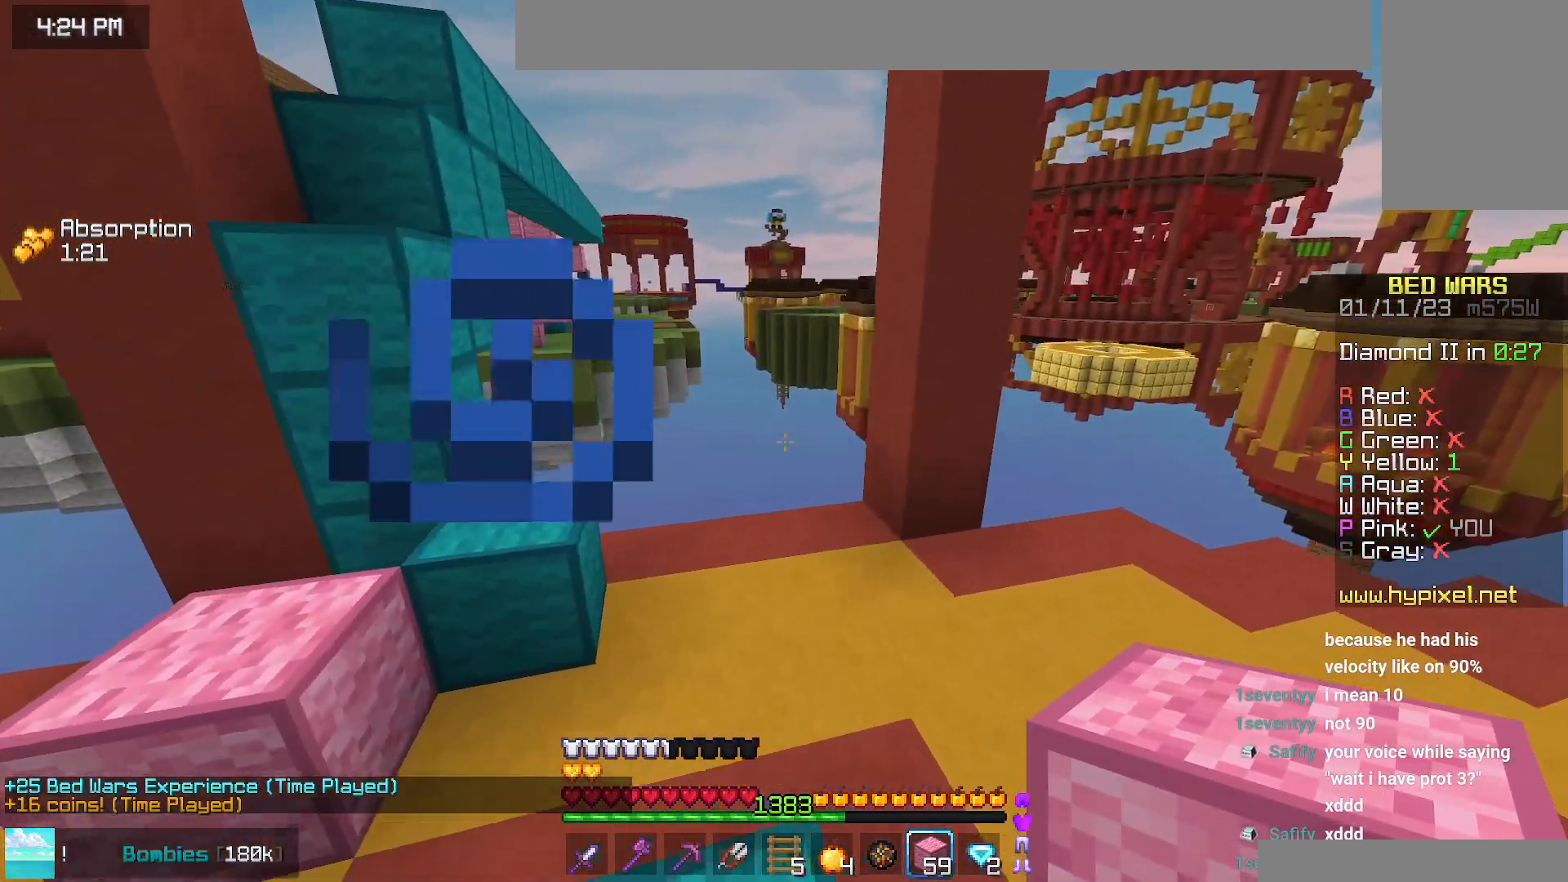
{"keys": ["down", "right"], "mouse": [], "events": []}
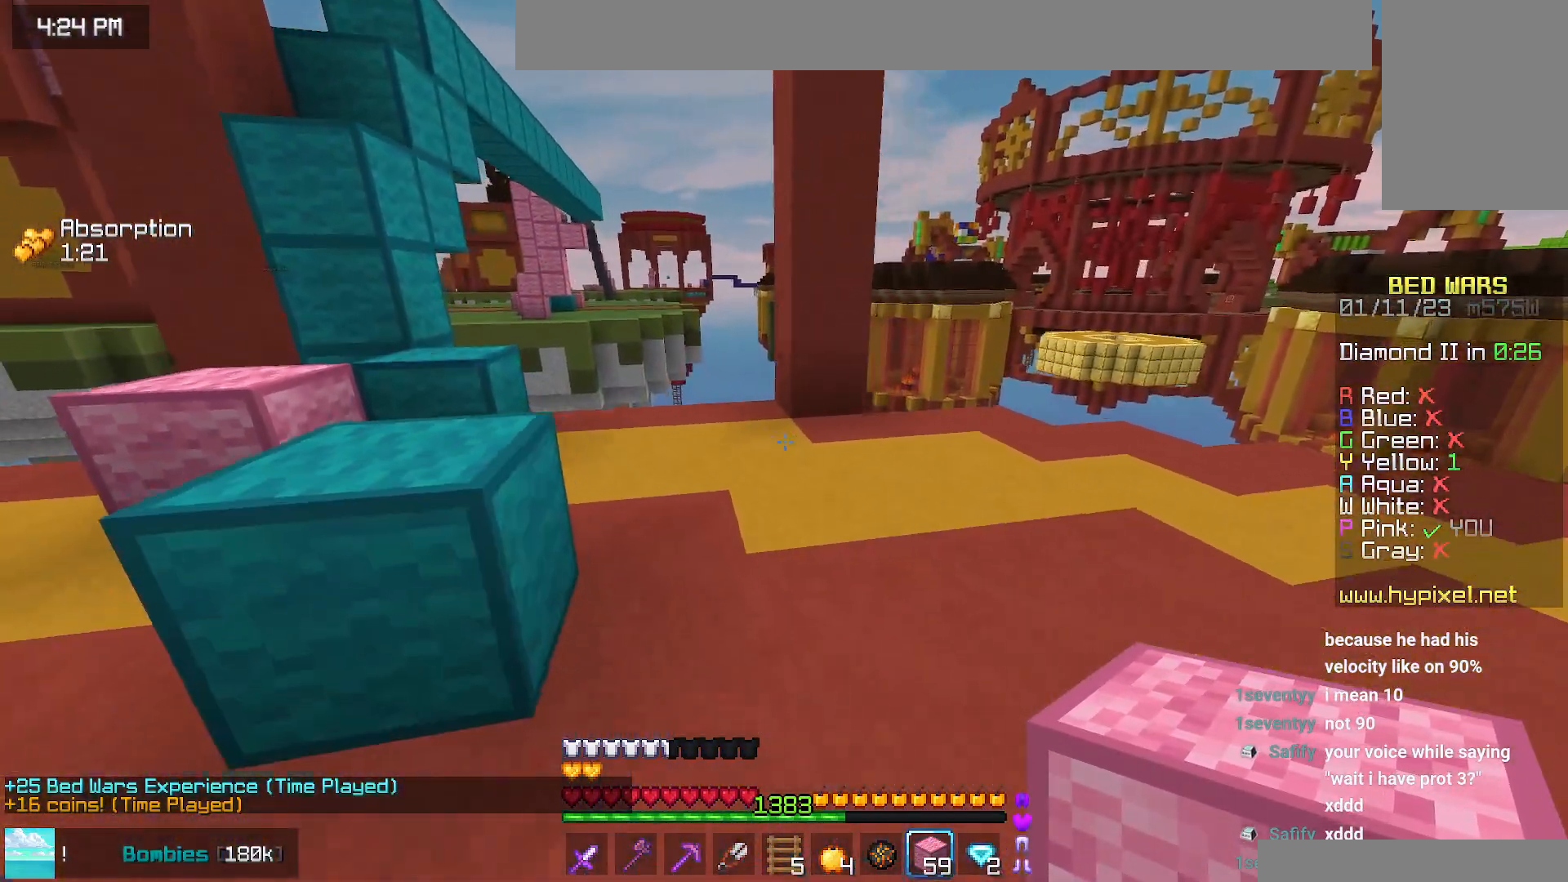
{"keys": ["down"], "mouse": [], "events": [[434, "right", "up"]]}
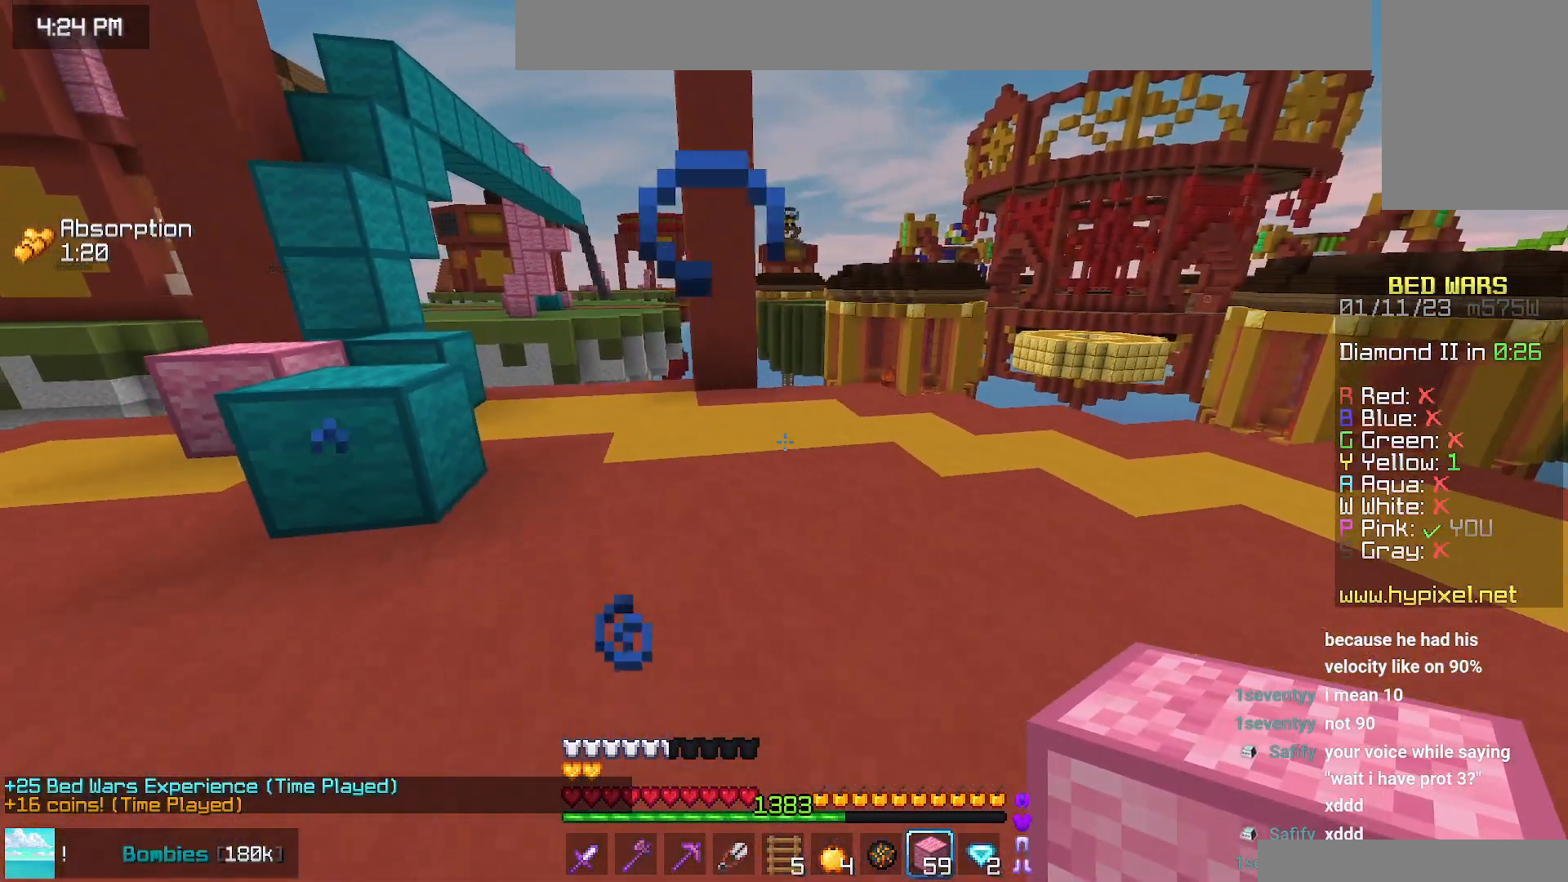
{"keys": ["down"], "mouse": [], "events": []}
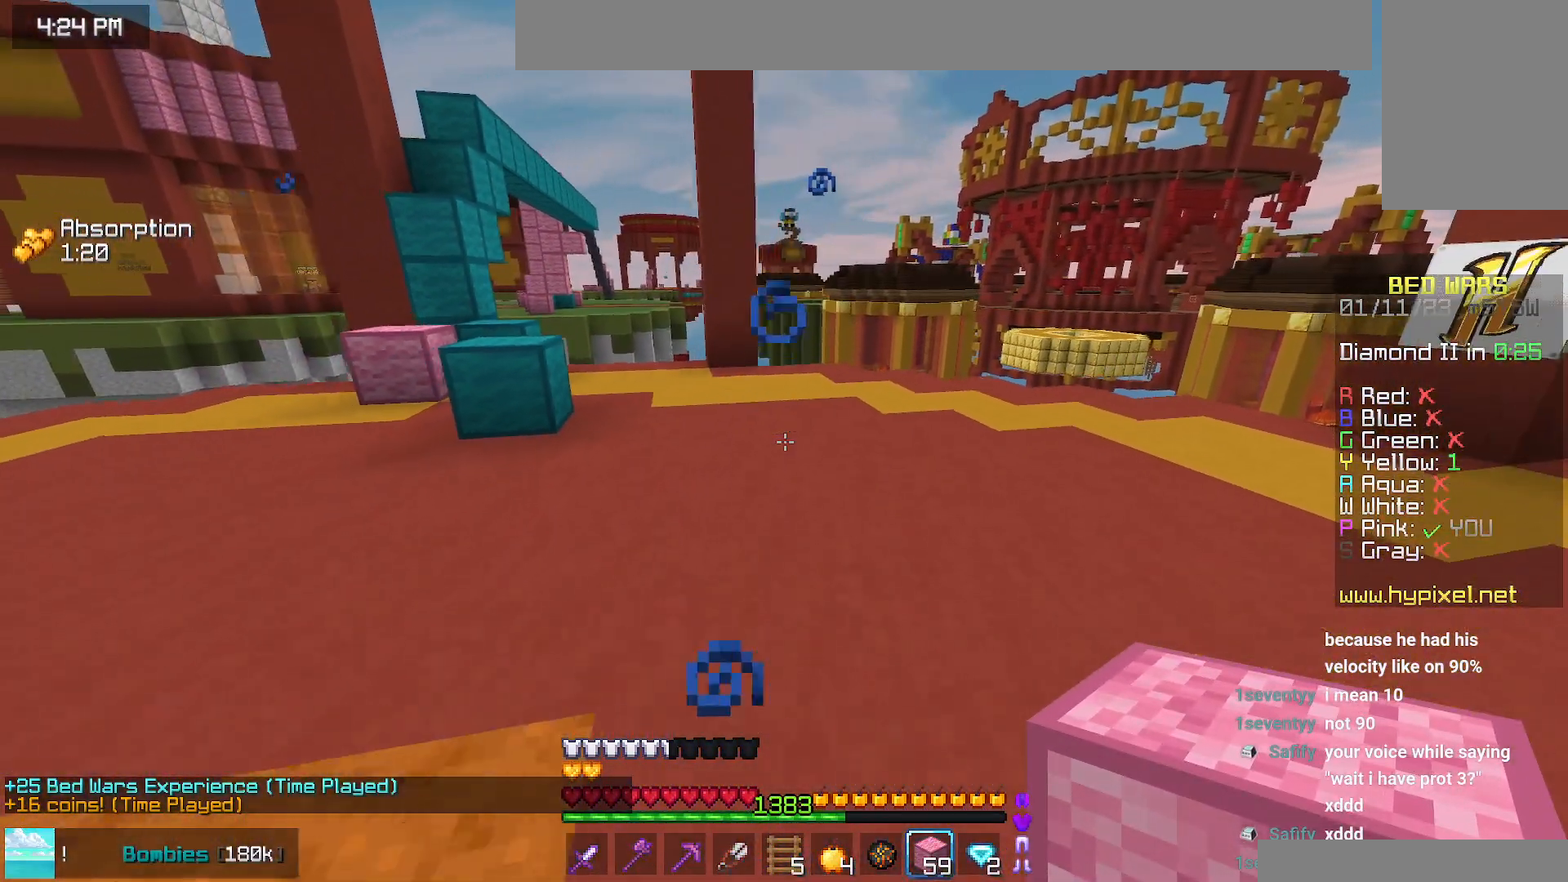
{"keys": ["left"], "mouse": [], "events": [[50, "down", "up"], [350, "left", "down"]]}
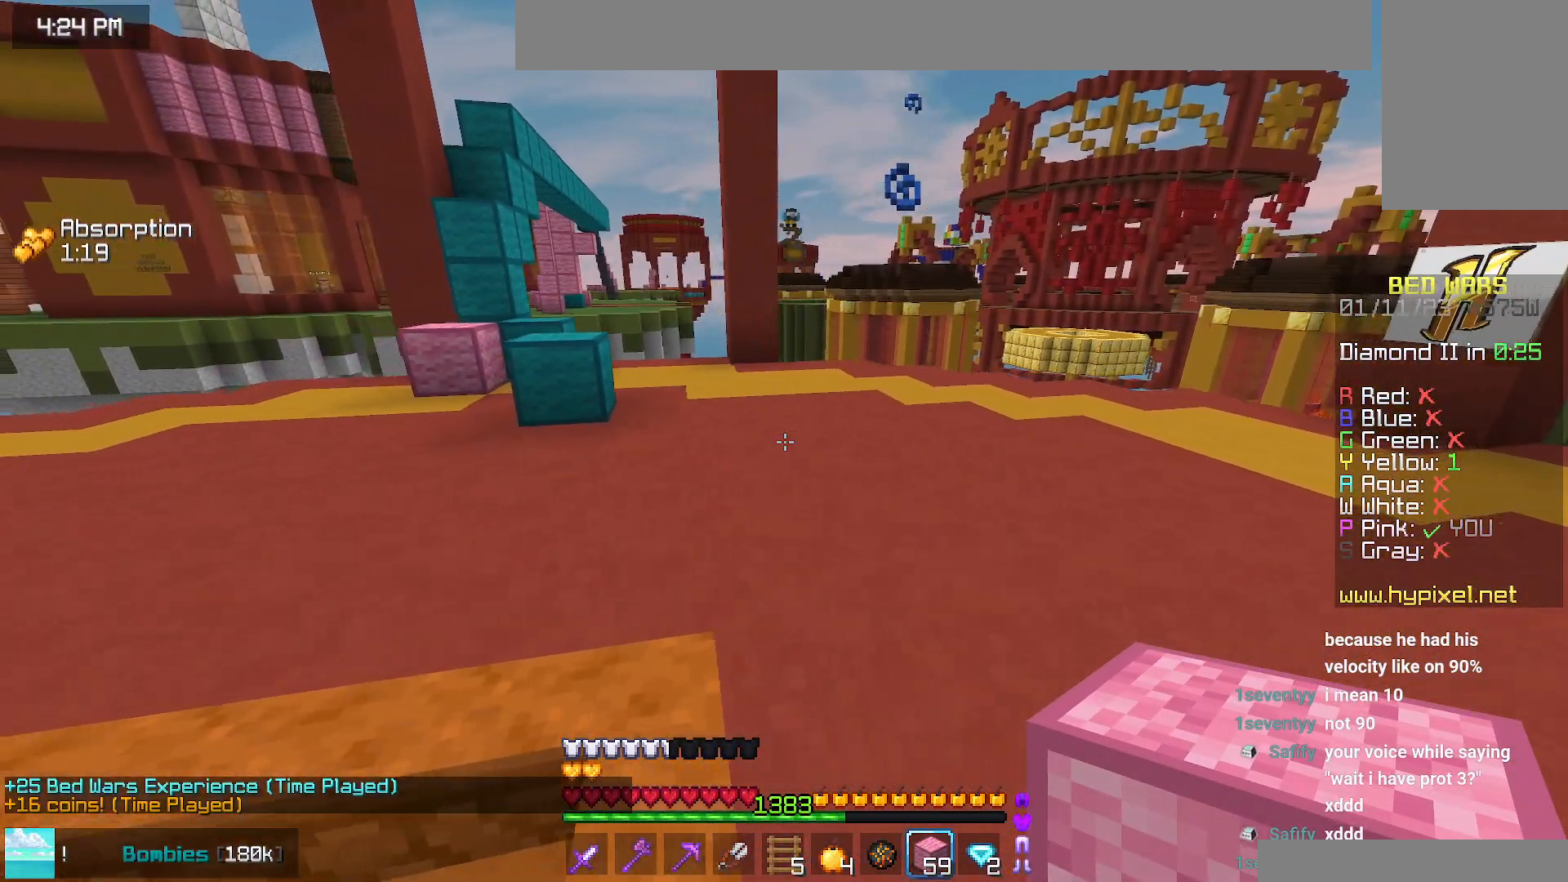
{"keys": [], "mouse": [], "events": [[250, "left", "up"]]}
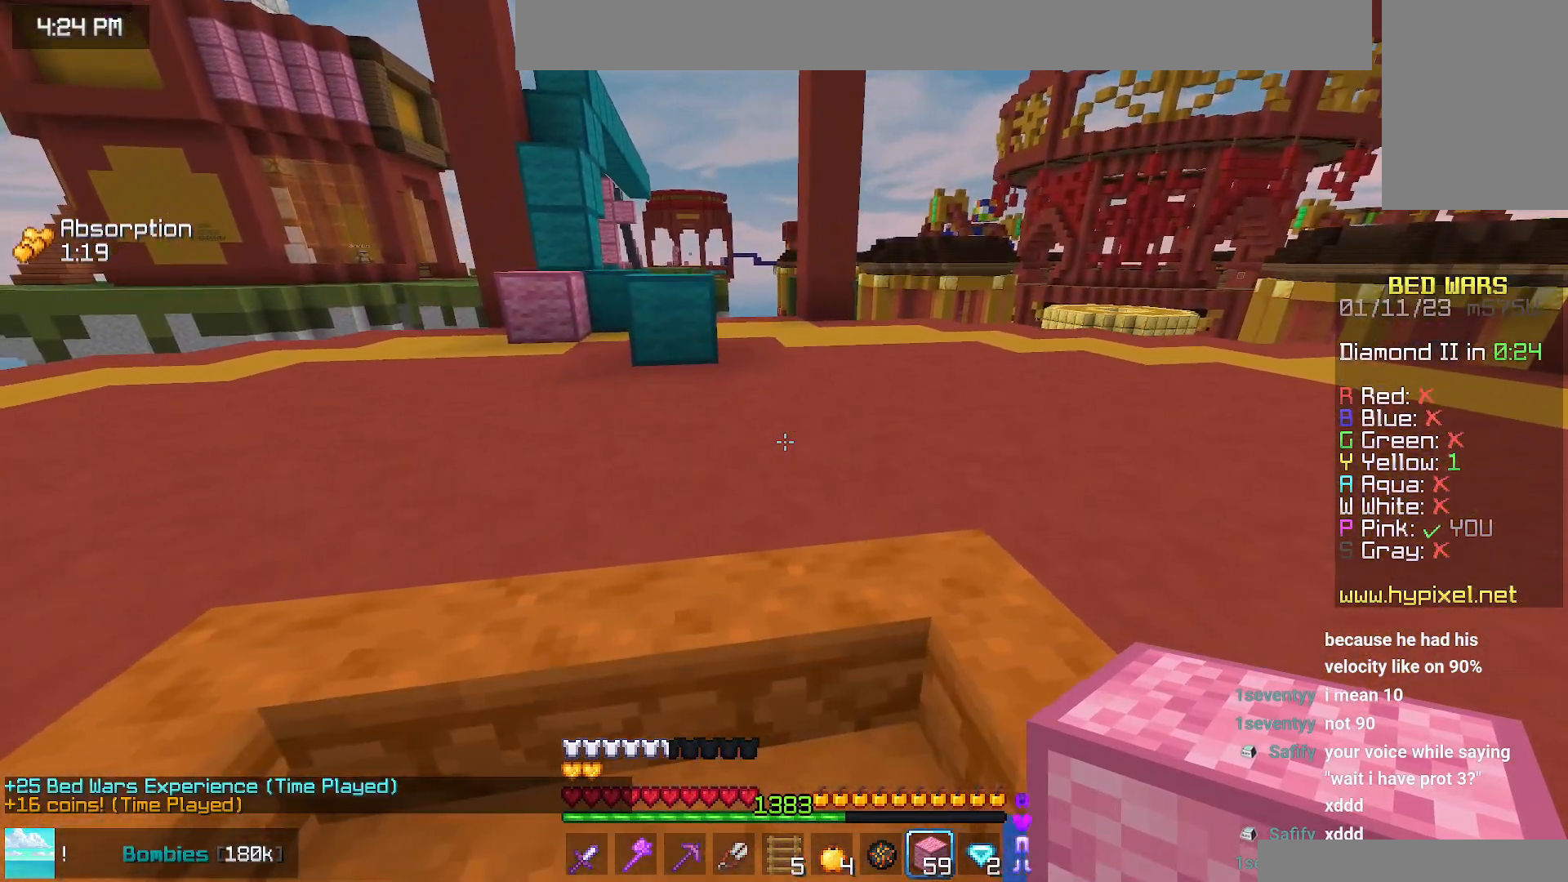
{"keys": ["left"], "mouse": [], "events": [[367, "left", "down"]]}
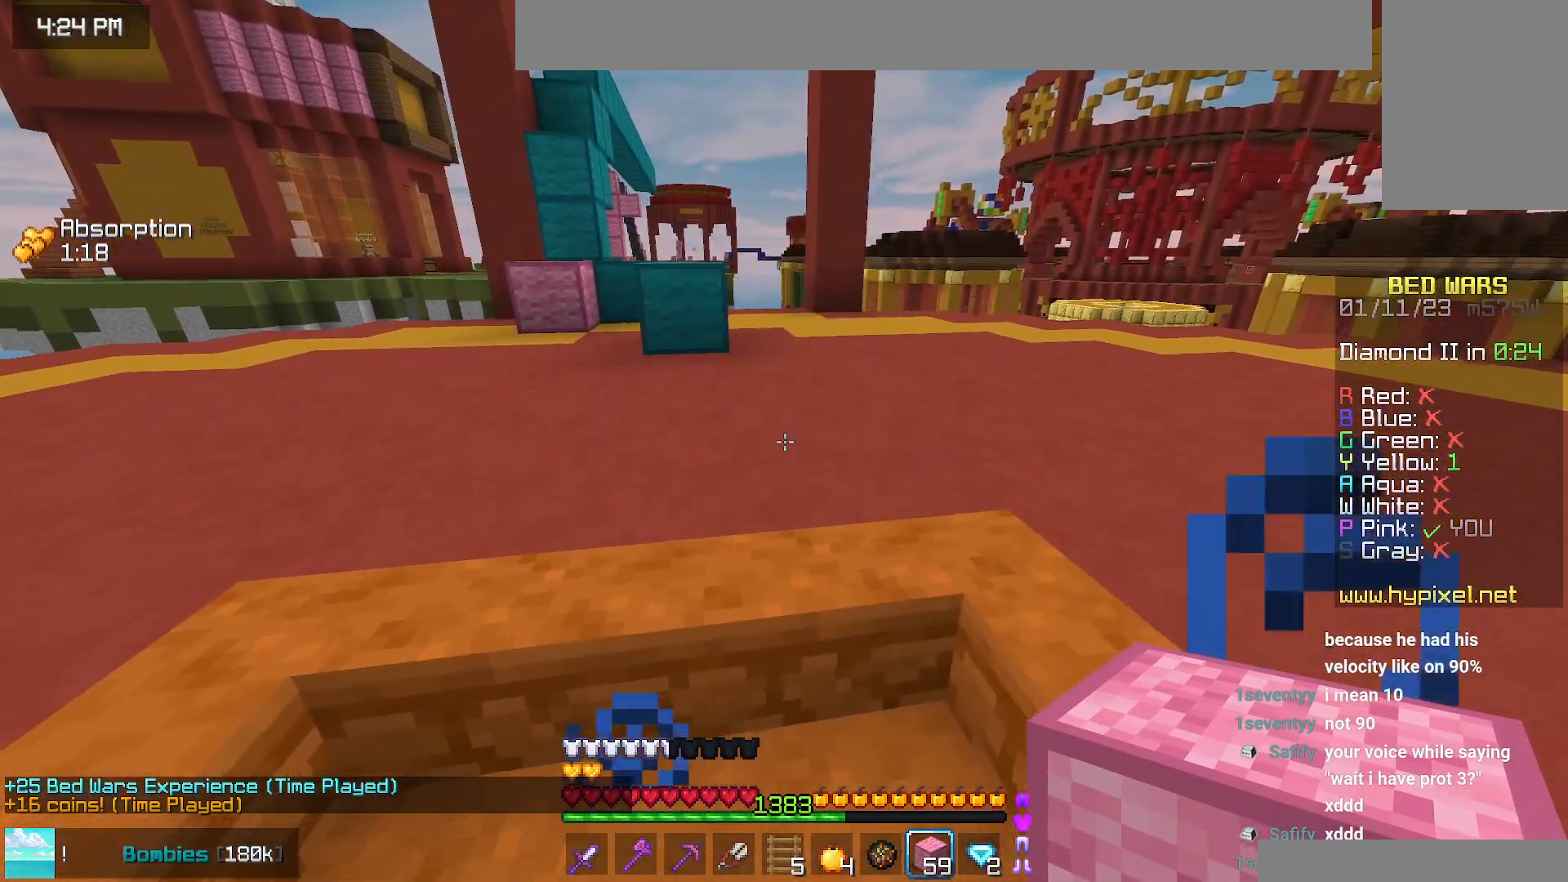
{"keys": ["left"], "mouse": [], "events": [[17, "left", "up"], [500, "left", "down"]]}
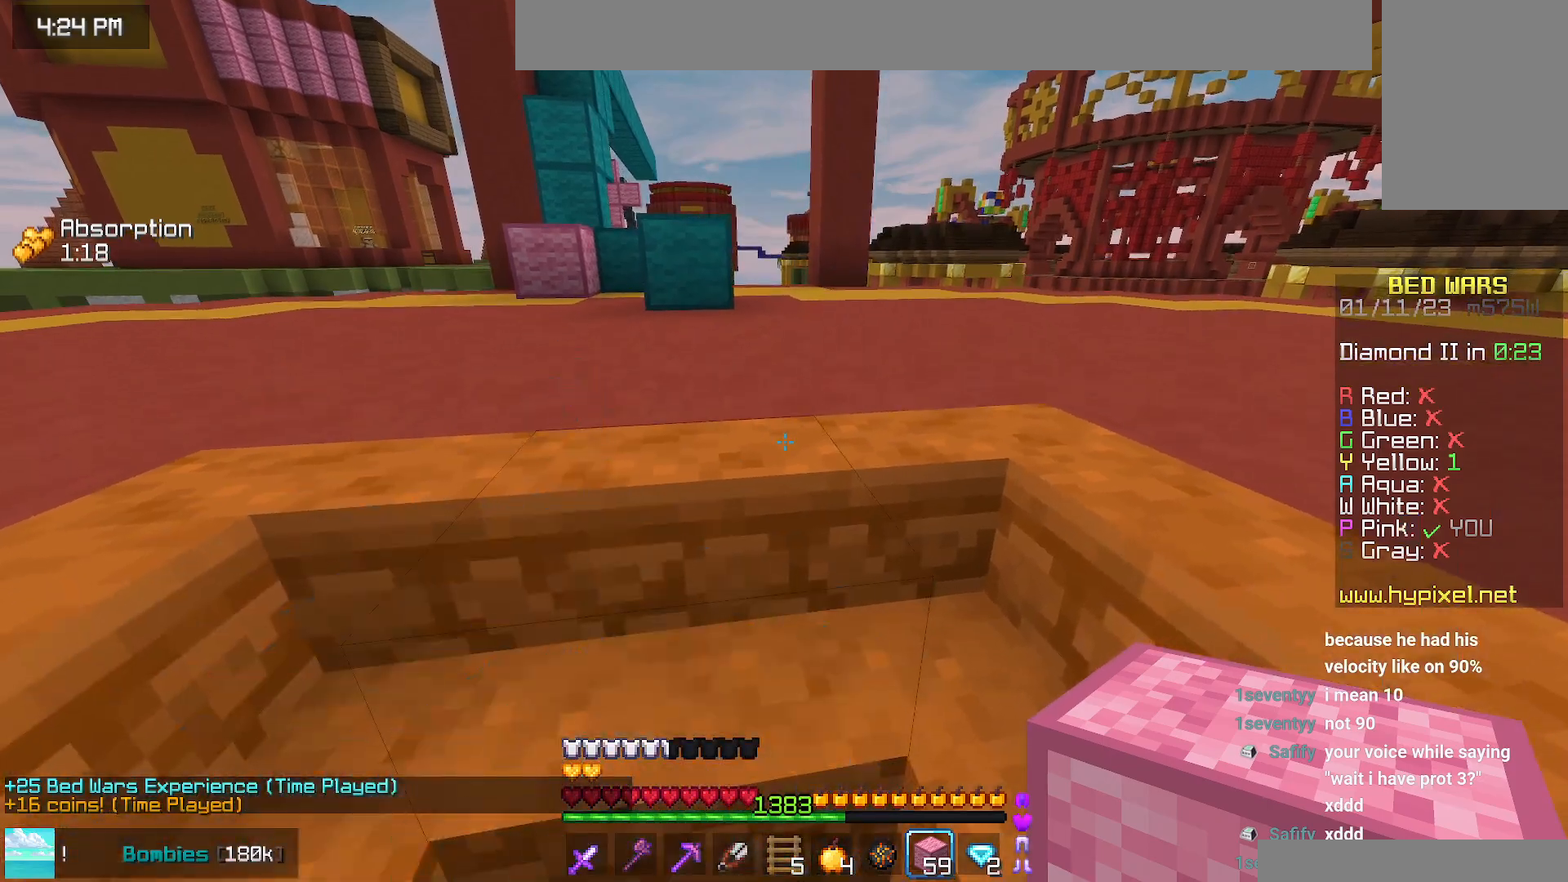
{"keys": ["space", "up"], "mouse": [], "events": [[17, "up", "down"], [234, "space", "down"], [267, "left", "up"]]}
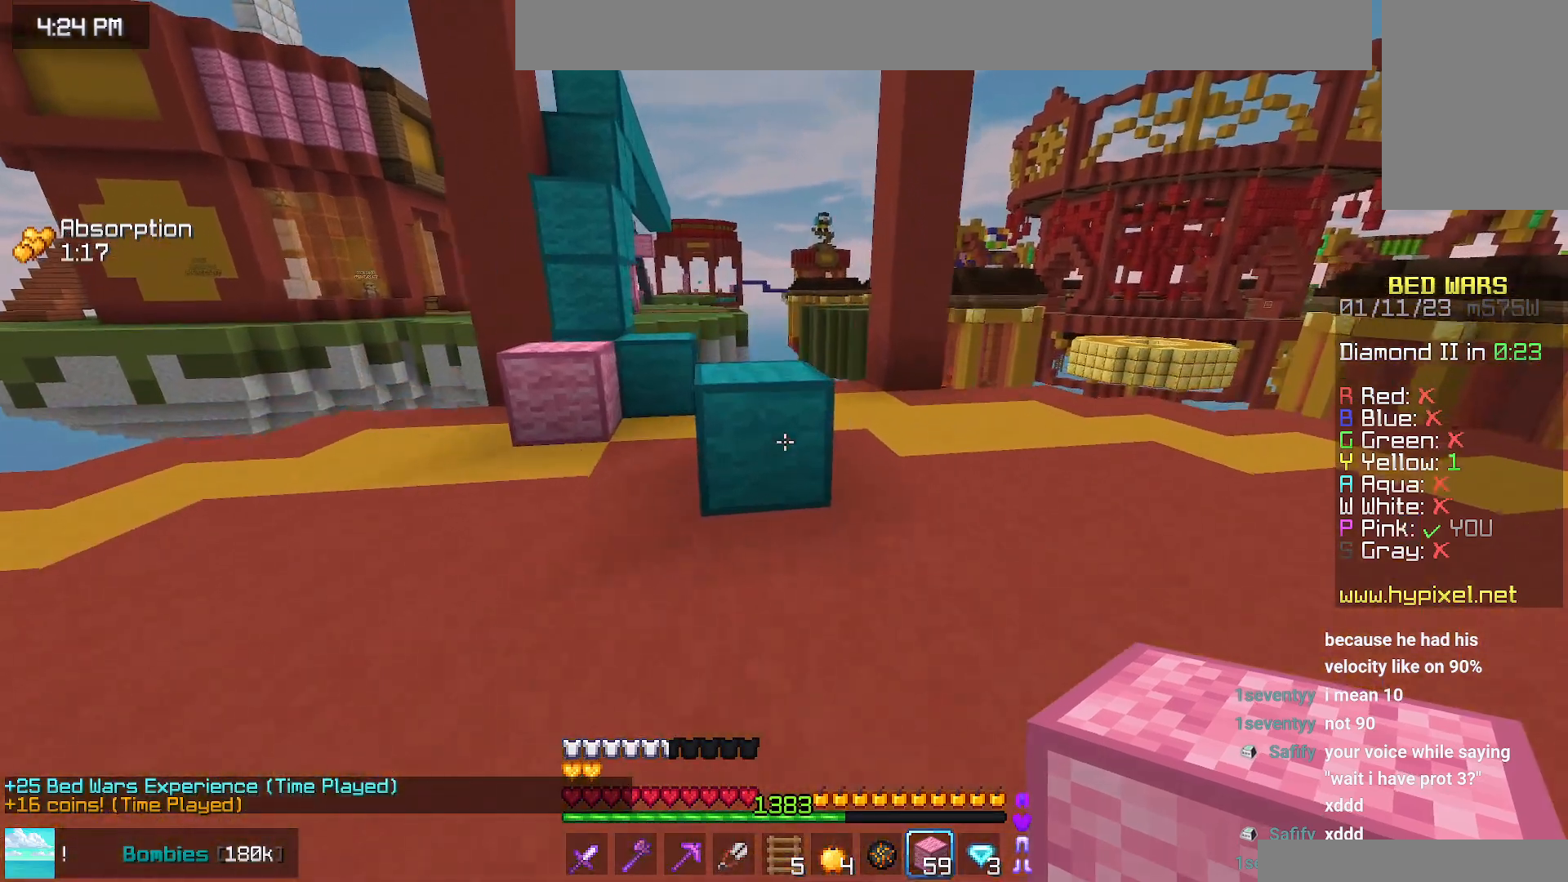
{"keys": ["left", "up"], "mouse": [], "events": [[50, "space", "up"], [150, "space", "down"], [434, "space", "up"], [450, "left", "down"]]}
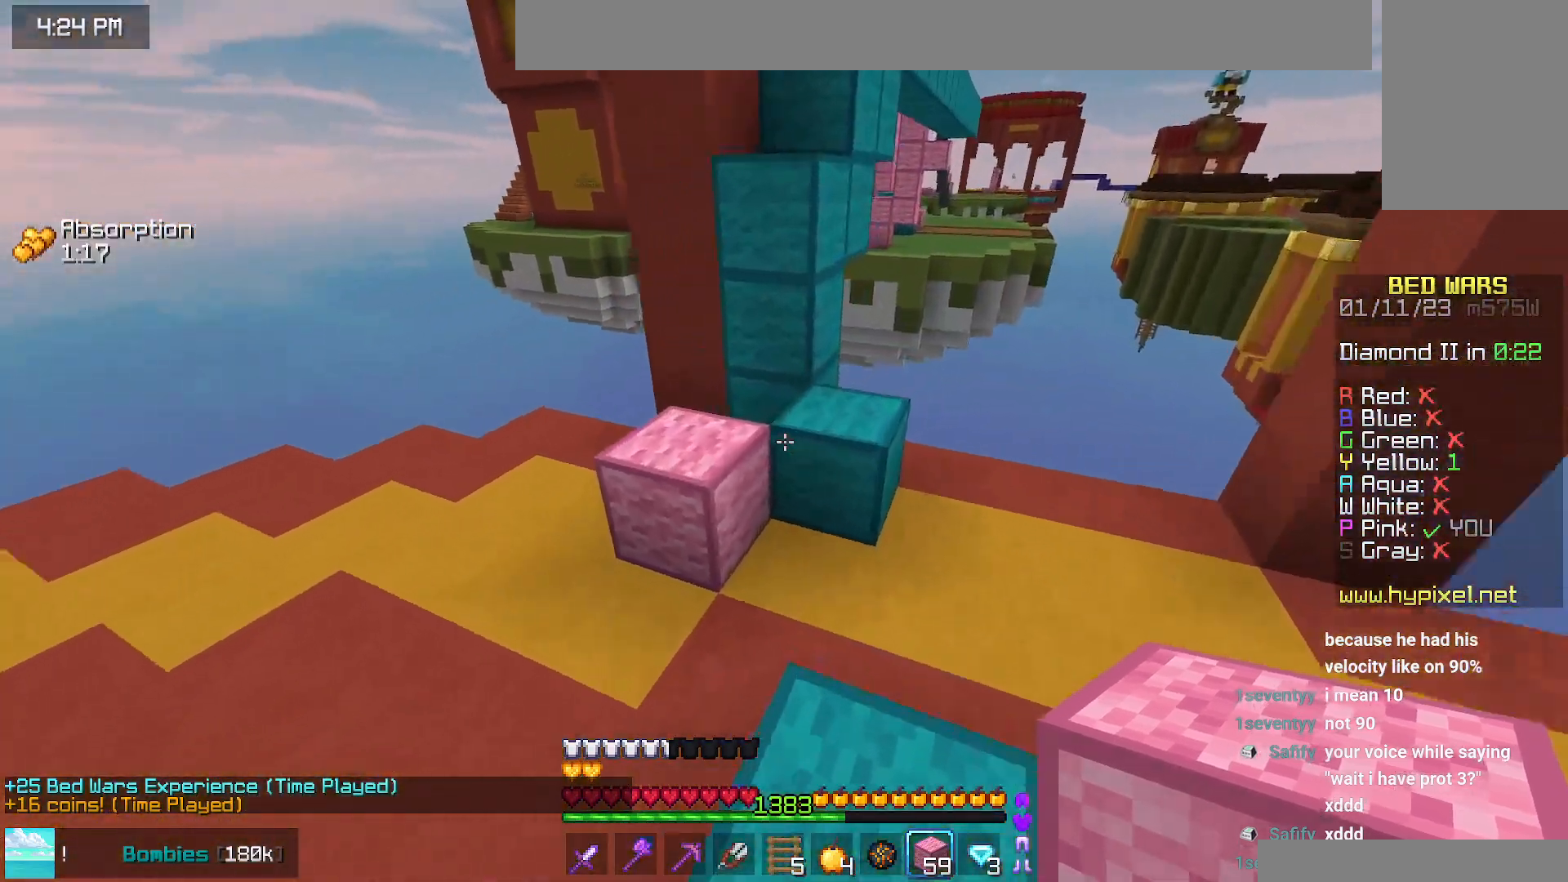
{"keys": [], "mouse": [], "events": [[150, "mouse_right", "down"], [167, "space", "down"], [234, "left", "up"], [234, "mouse_right", "up"], [350, "space", "up"], [434, "up", "up"]]}
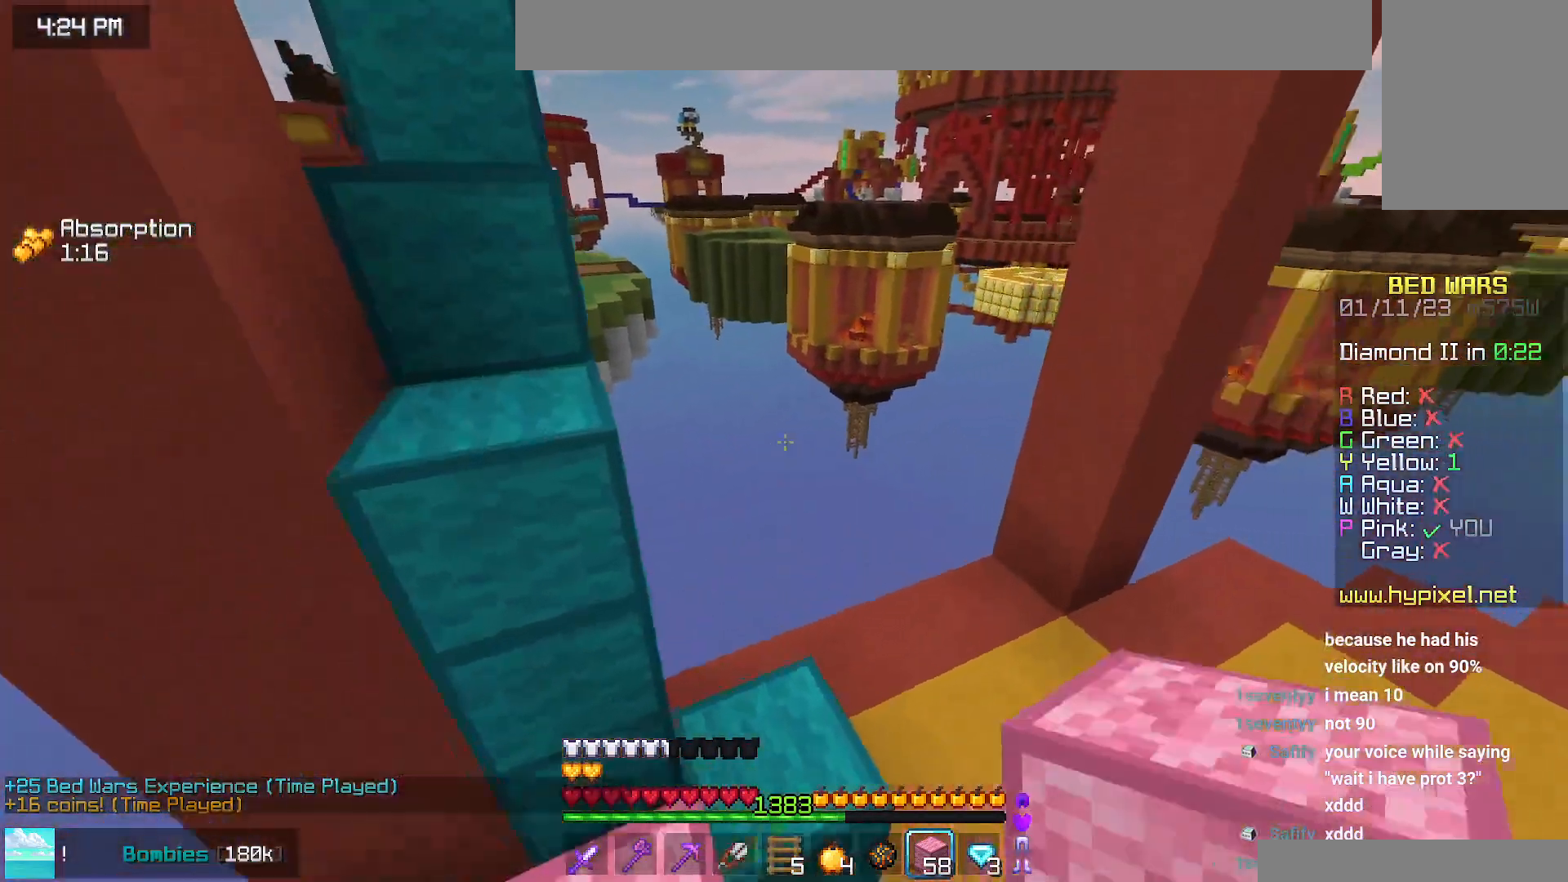
{"keys": ["left", "space", "up"], "mouse": [], "events": [[67, "space", "down"], [67, "up", "down"], [217, "left", "down"], [334, "space", "up"], [450, "space", "down"]]}
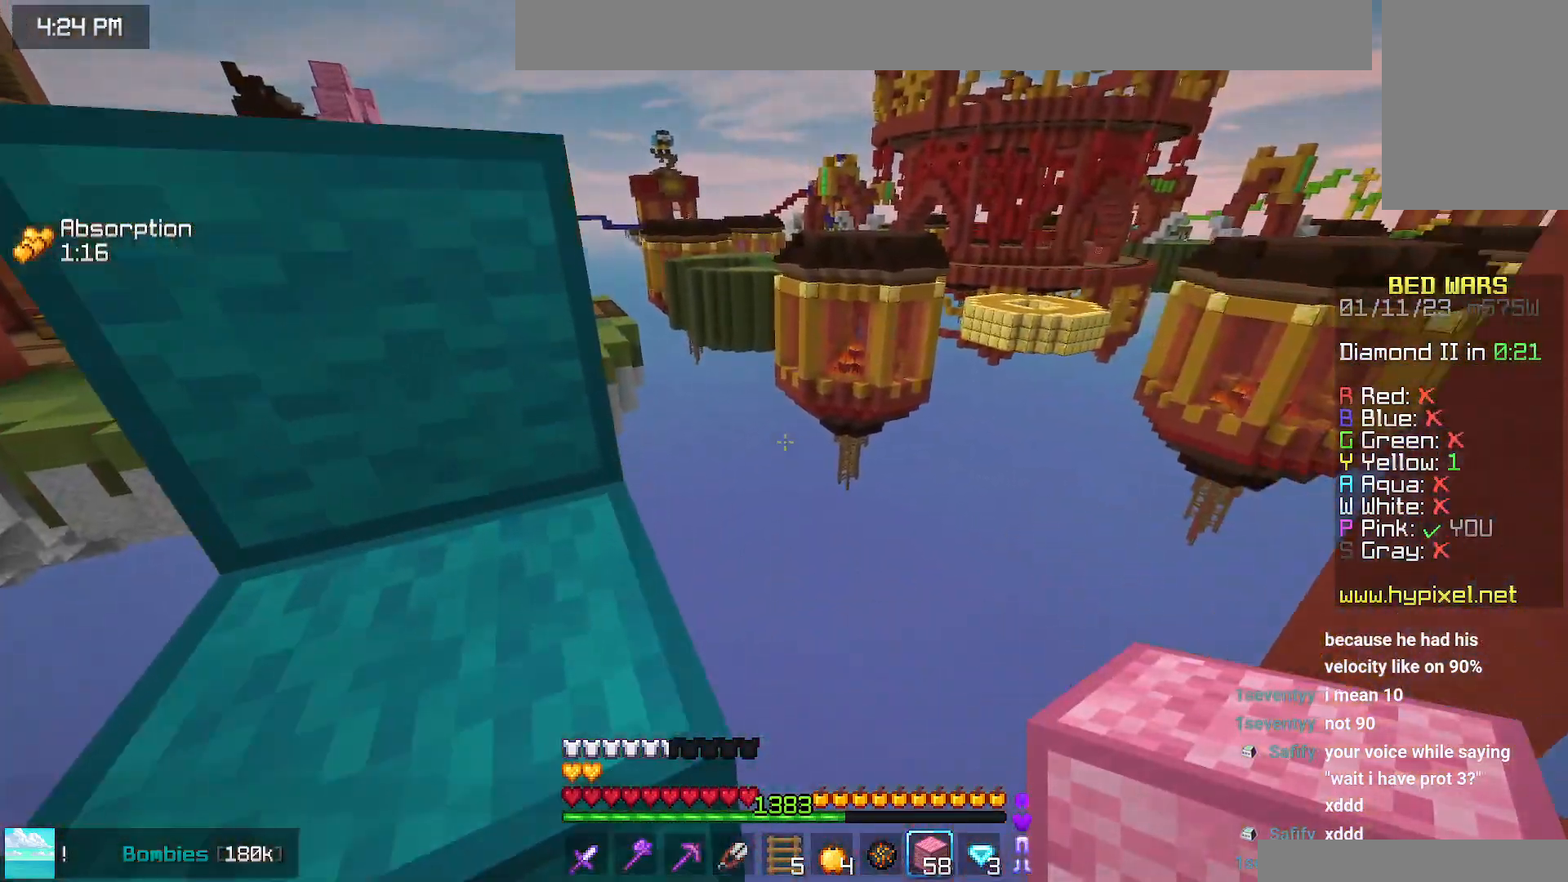
{"keys": ["left", "space", "up"], "mouse": [], "events": [[200, "left", "up"], [234, "space", "up"], [284, "up", "up"], [434, "up", "down"], [450, "left", "down"], [450, "space", "down"]]}
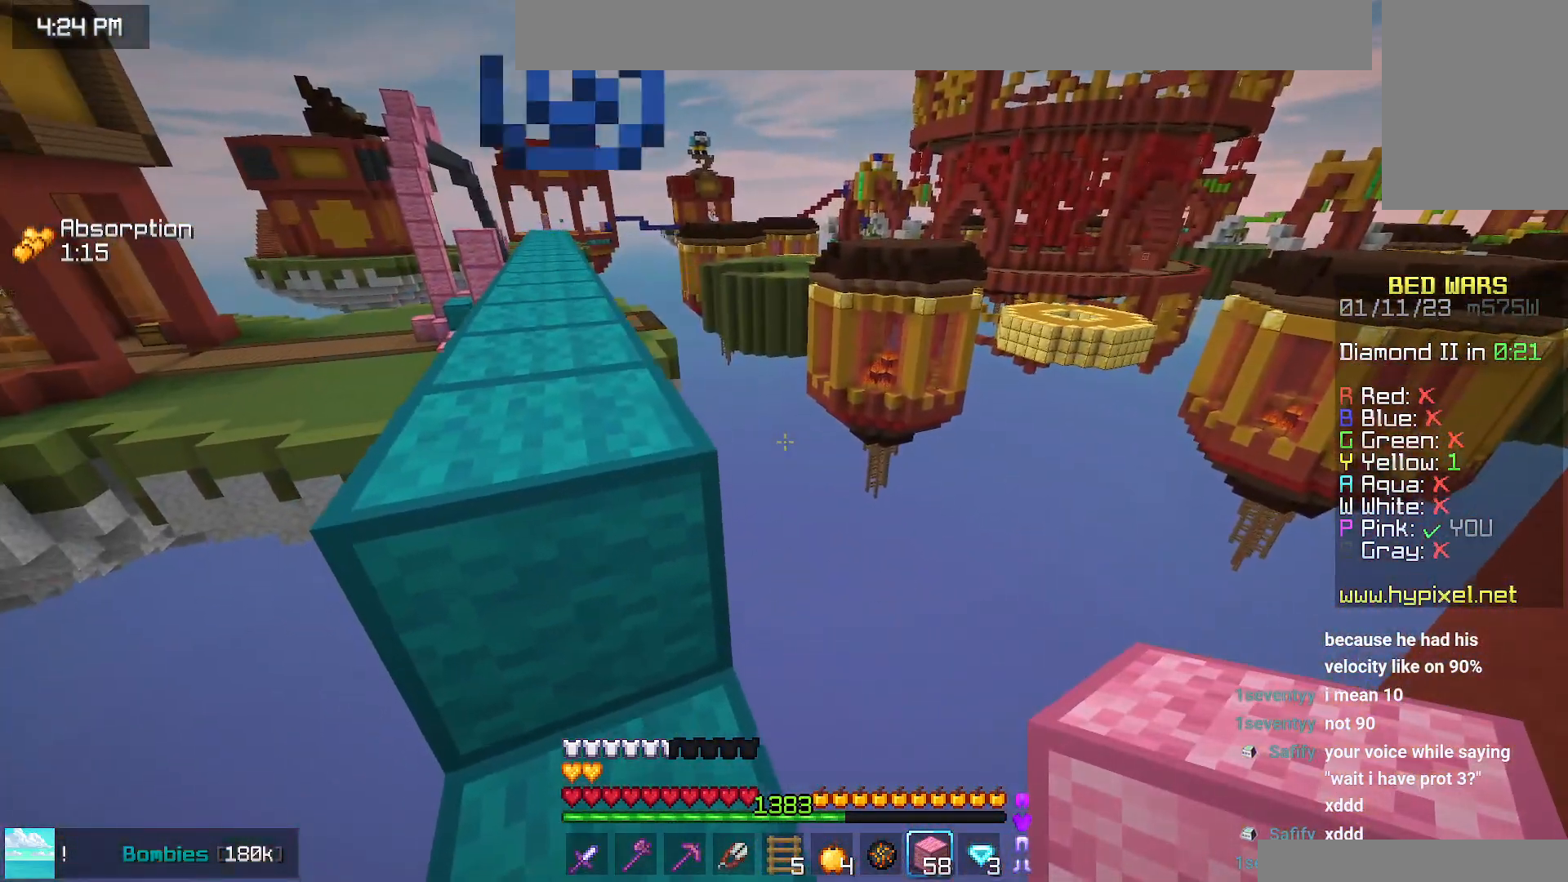
{"keys": ["space", "up"], "mouse": [], "events": [[217, "space", "up"], [317, "left", "up"], [400, "space", "down"]]}
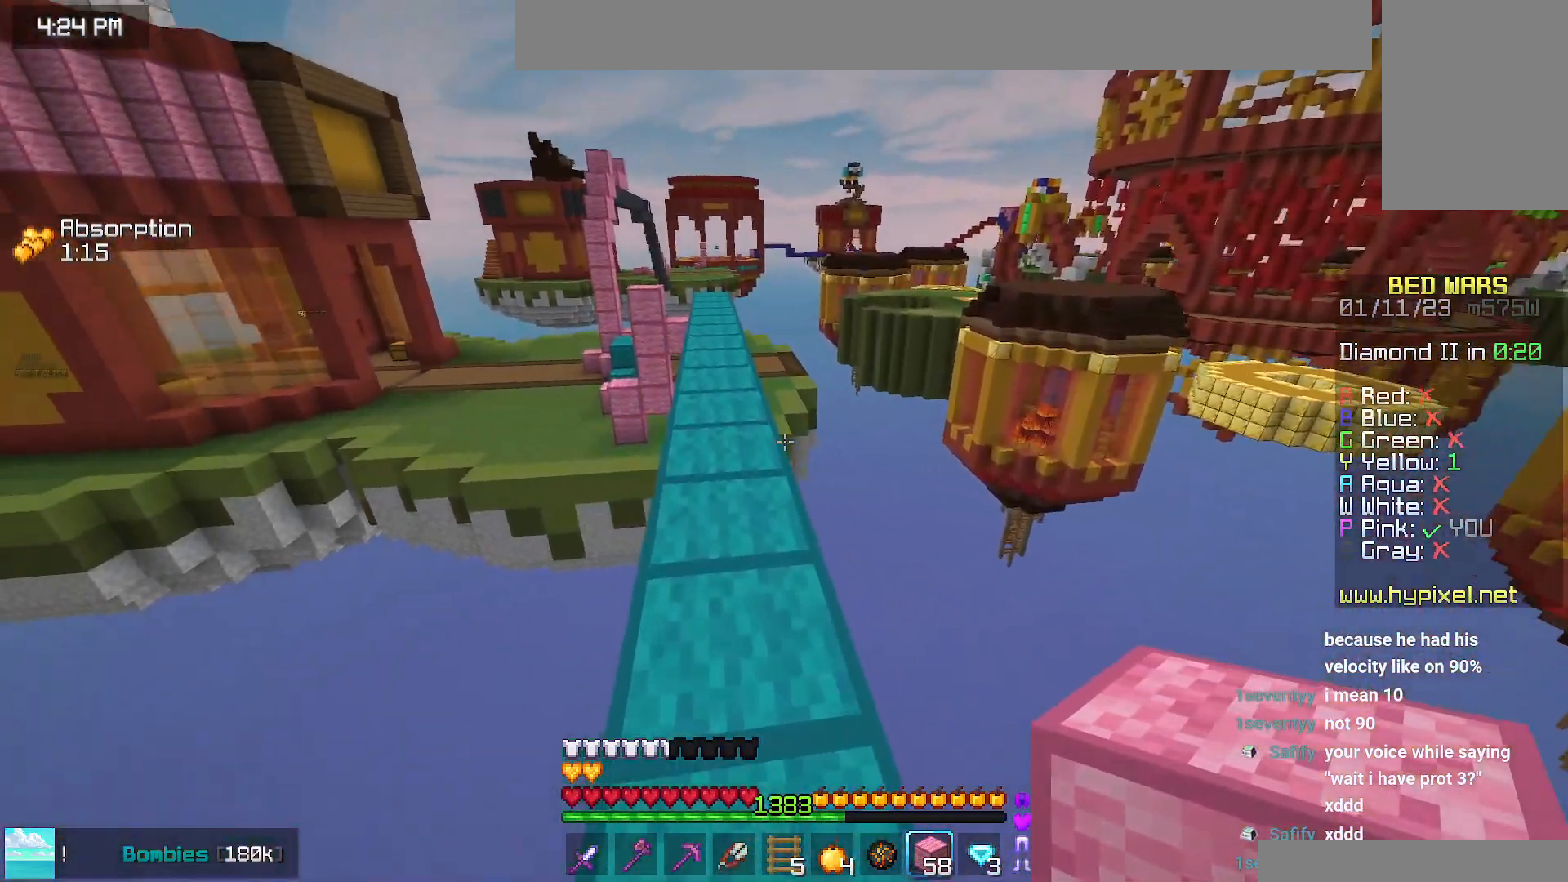
{"keys": ["space", "up"], "mouse": [], "events": [[250, "left", "down"], [250, "space", "up"], [417, "left", "up"], [484, "space", "down"]]}
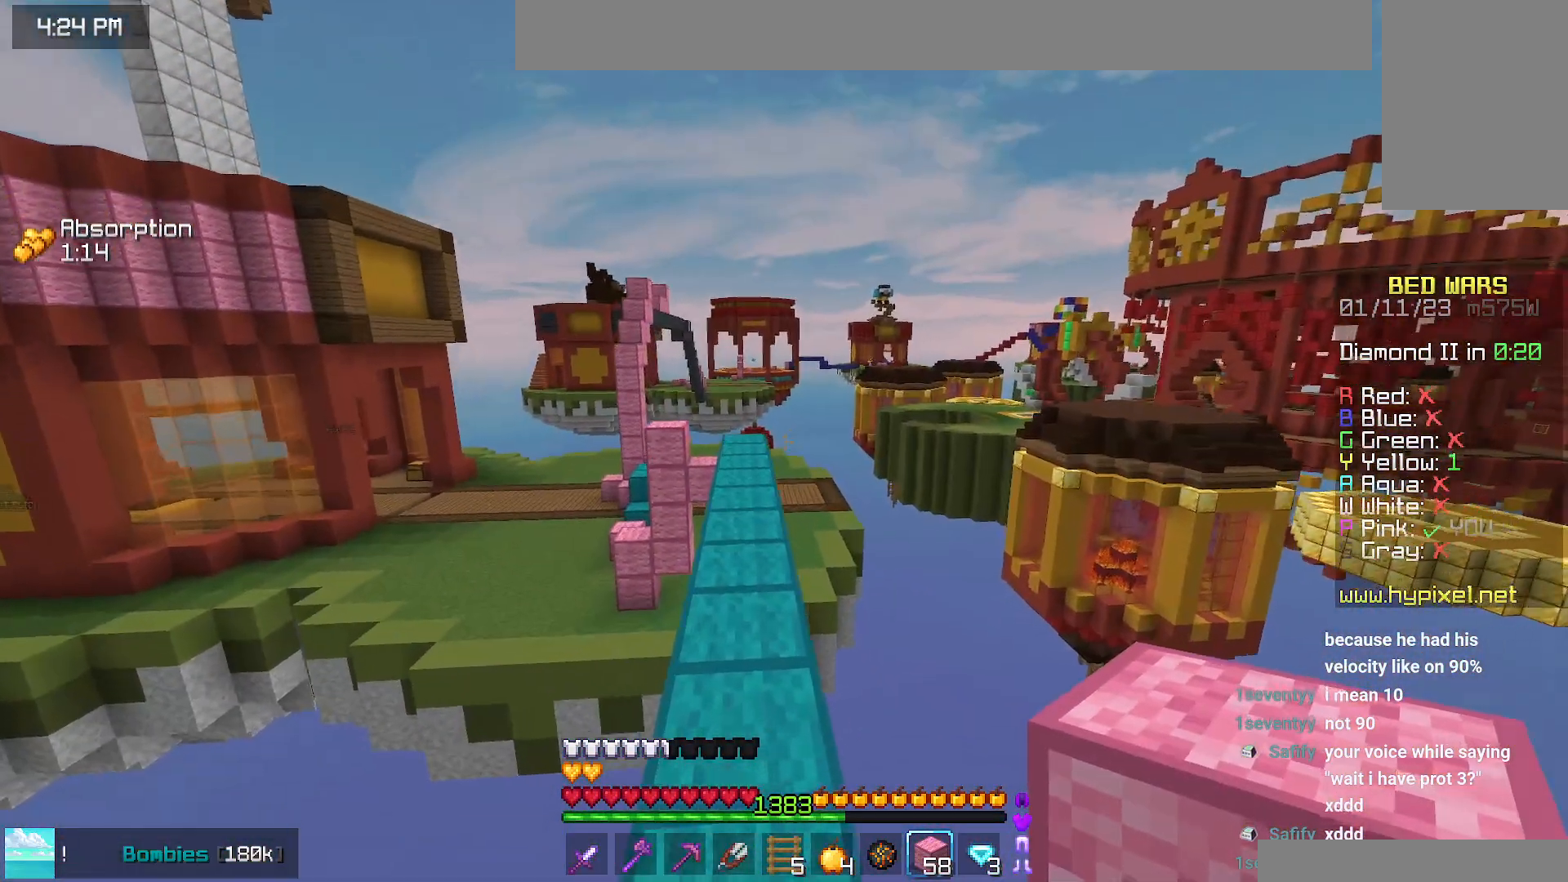
{"keys": ["space", "up"], "mouse": [], "events": []}
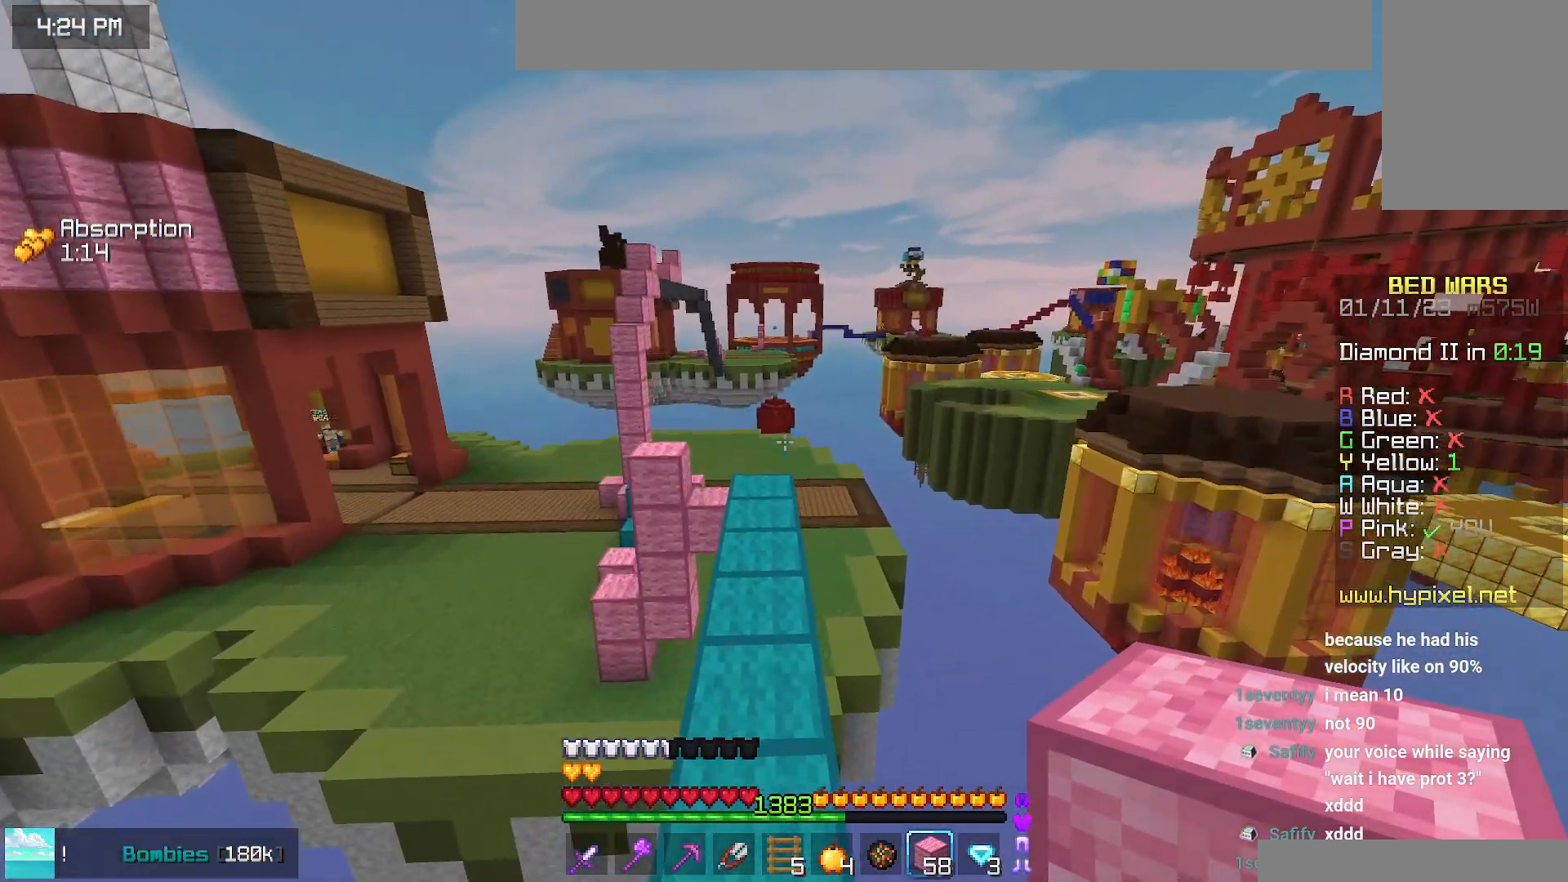
{"keys": ["space", "up"], "mouse": [], "events": []}
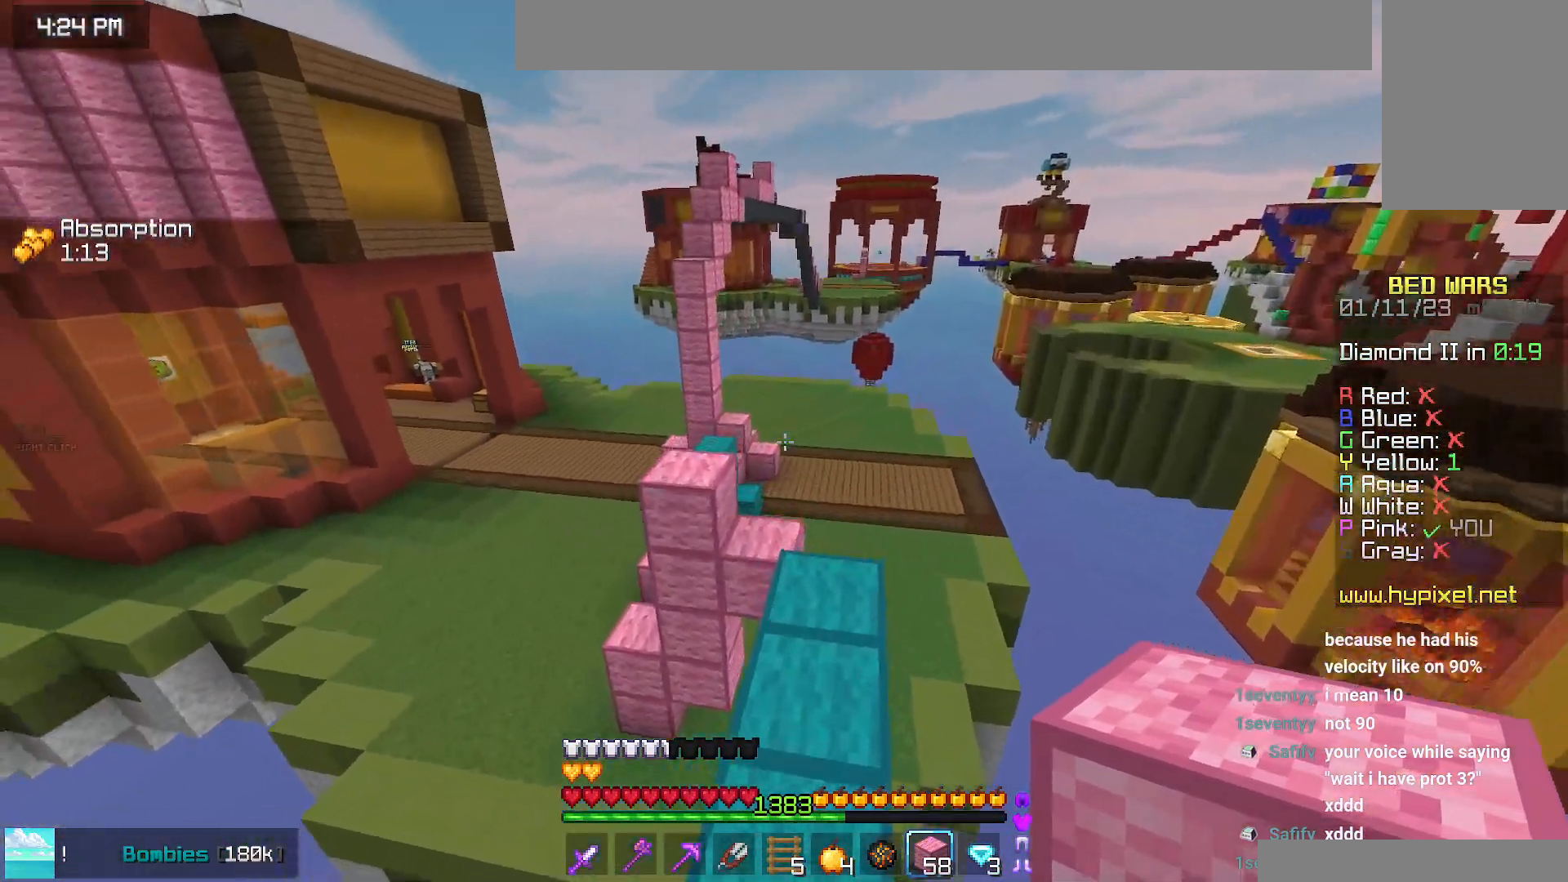
{"keys": ["left", "up"], "mouse": [], "events": [[167, "left", "down"], [467, "space", "up"]]}
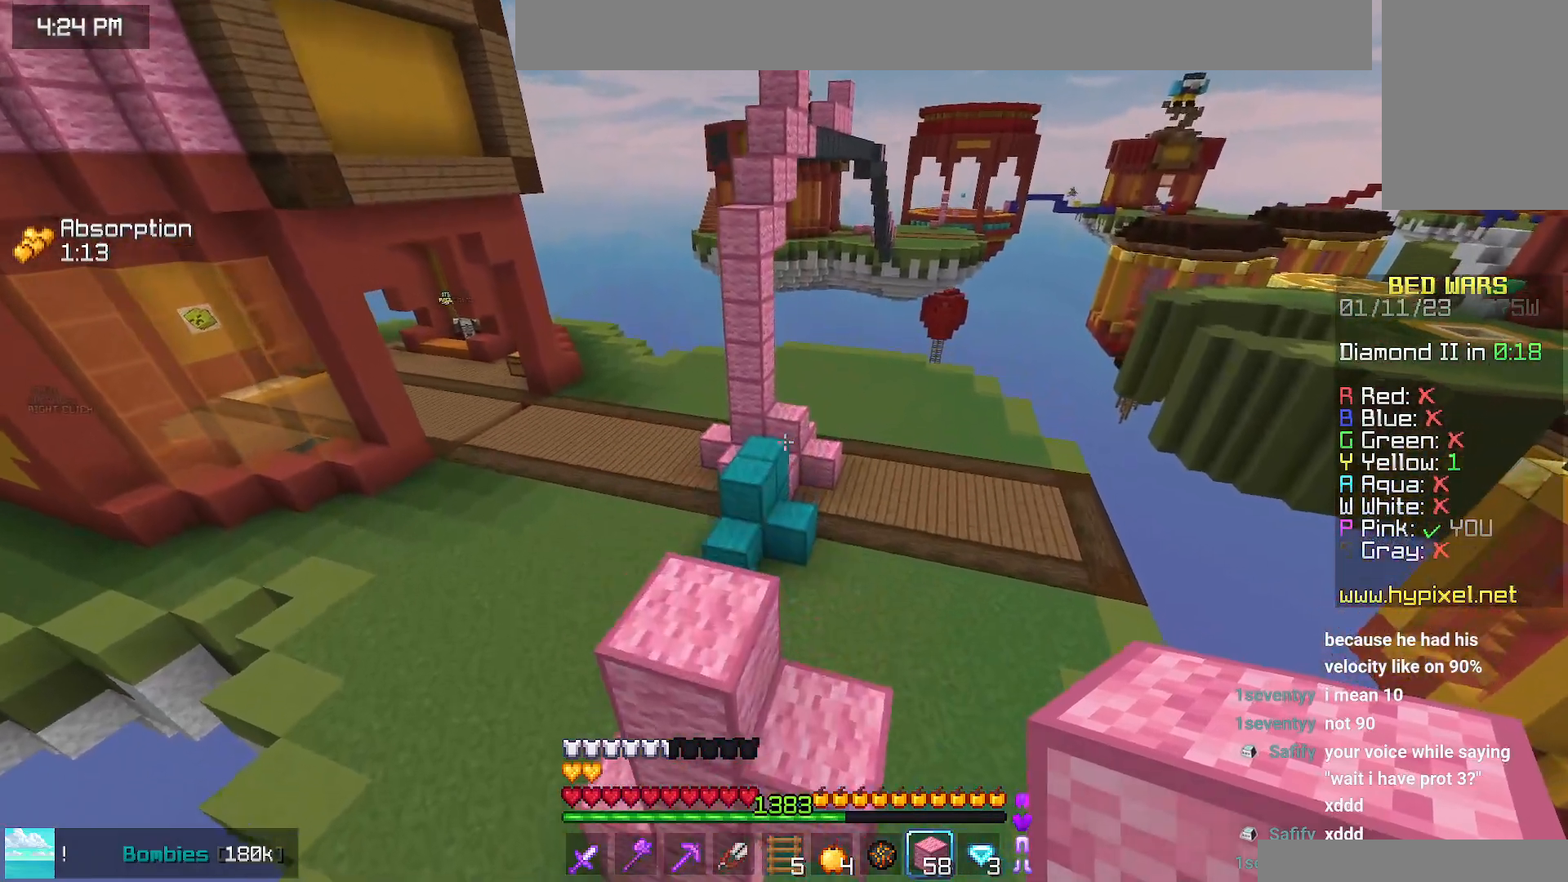
{"keys": [], "mouse": [], "events": [[317, "up", "up"], [500, "left", "up"]]}
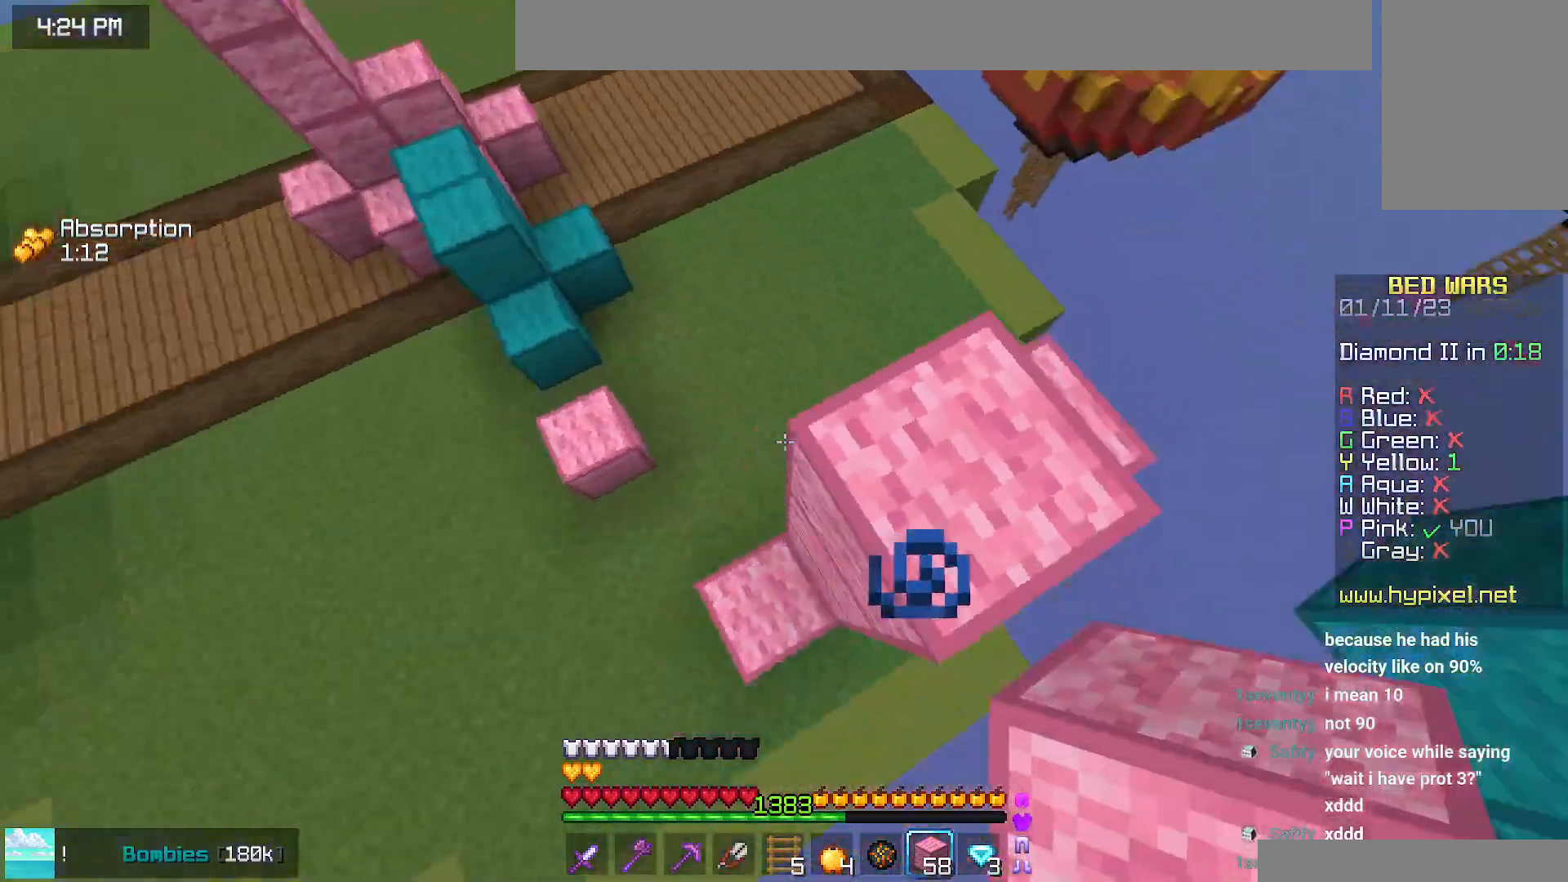
{"keys": ["up"], "mouse": [], "events": [[150, "left", "down"], [150, "up", "down"], [250, "mouse_right", "down"], [367, "mouse_right", "up"], [450, "left", "up"]]}
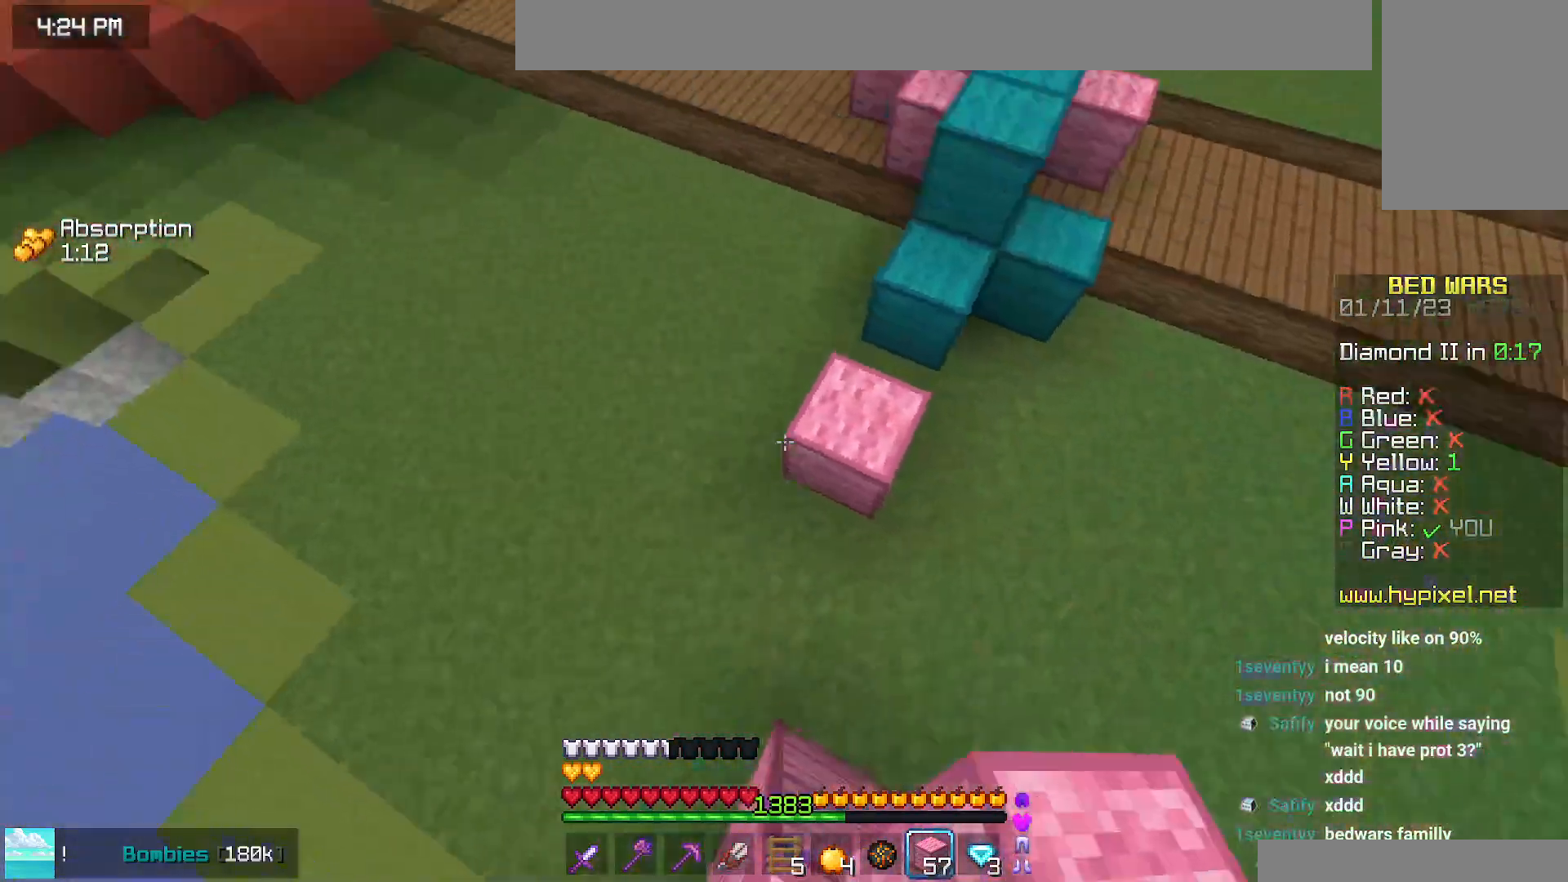
{"keys": ["space", "up"], "mouse": [], "events": [[267, "mouse_right", "down"], [317, "space", "down"], [350, "mouse_right", "up"]]}
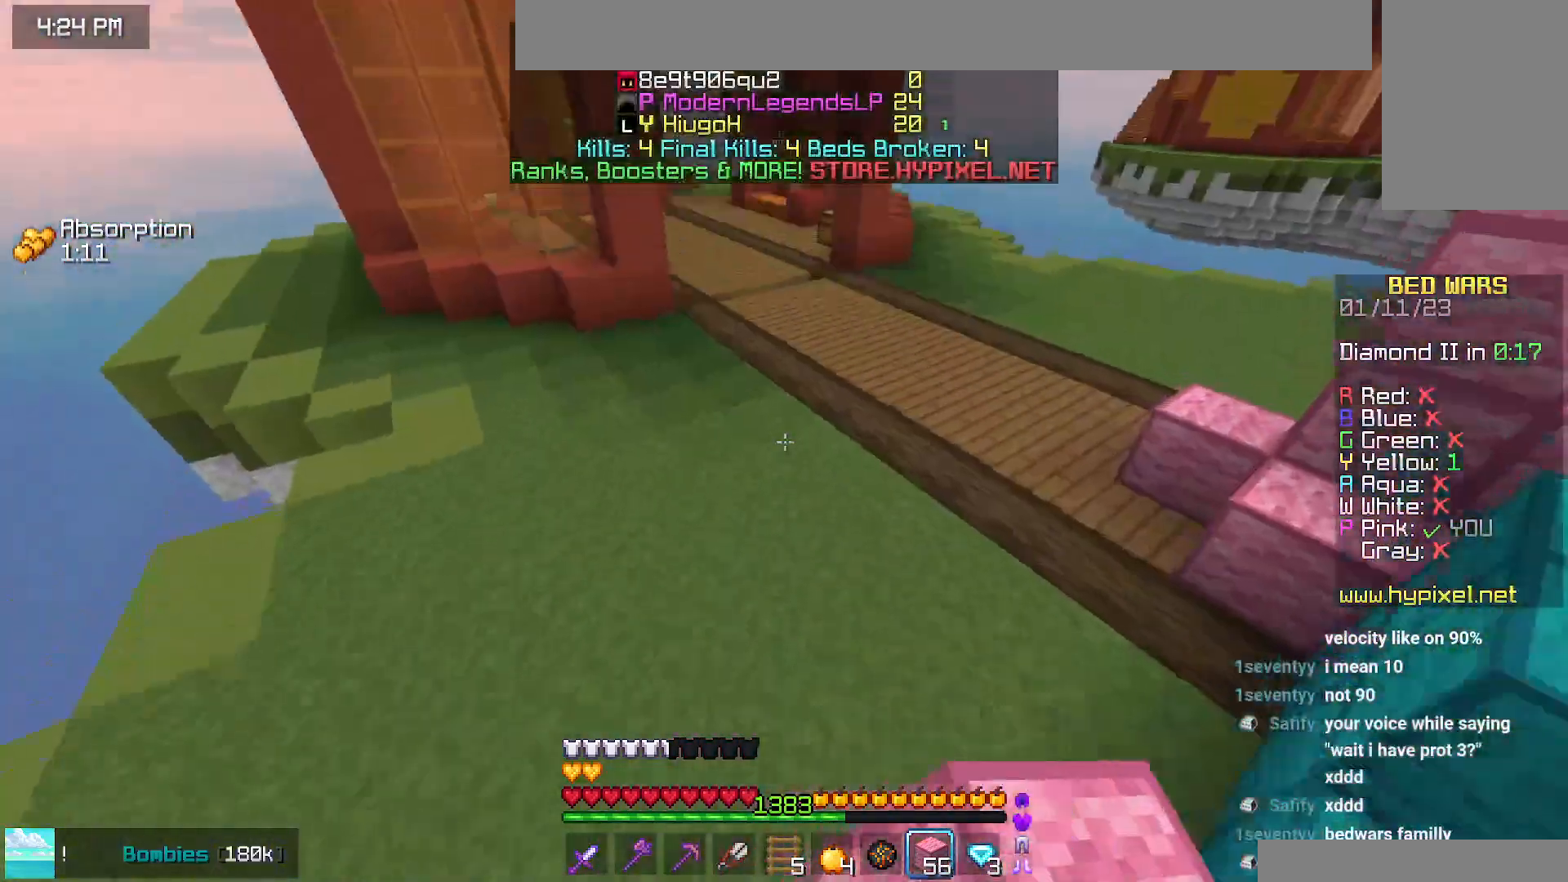
{"keys": ["space", "up"], "mouse": [], "events": []}
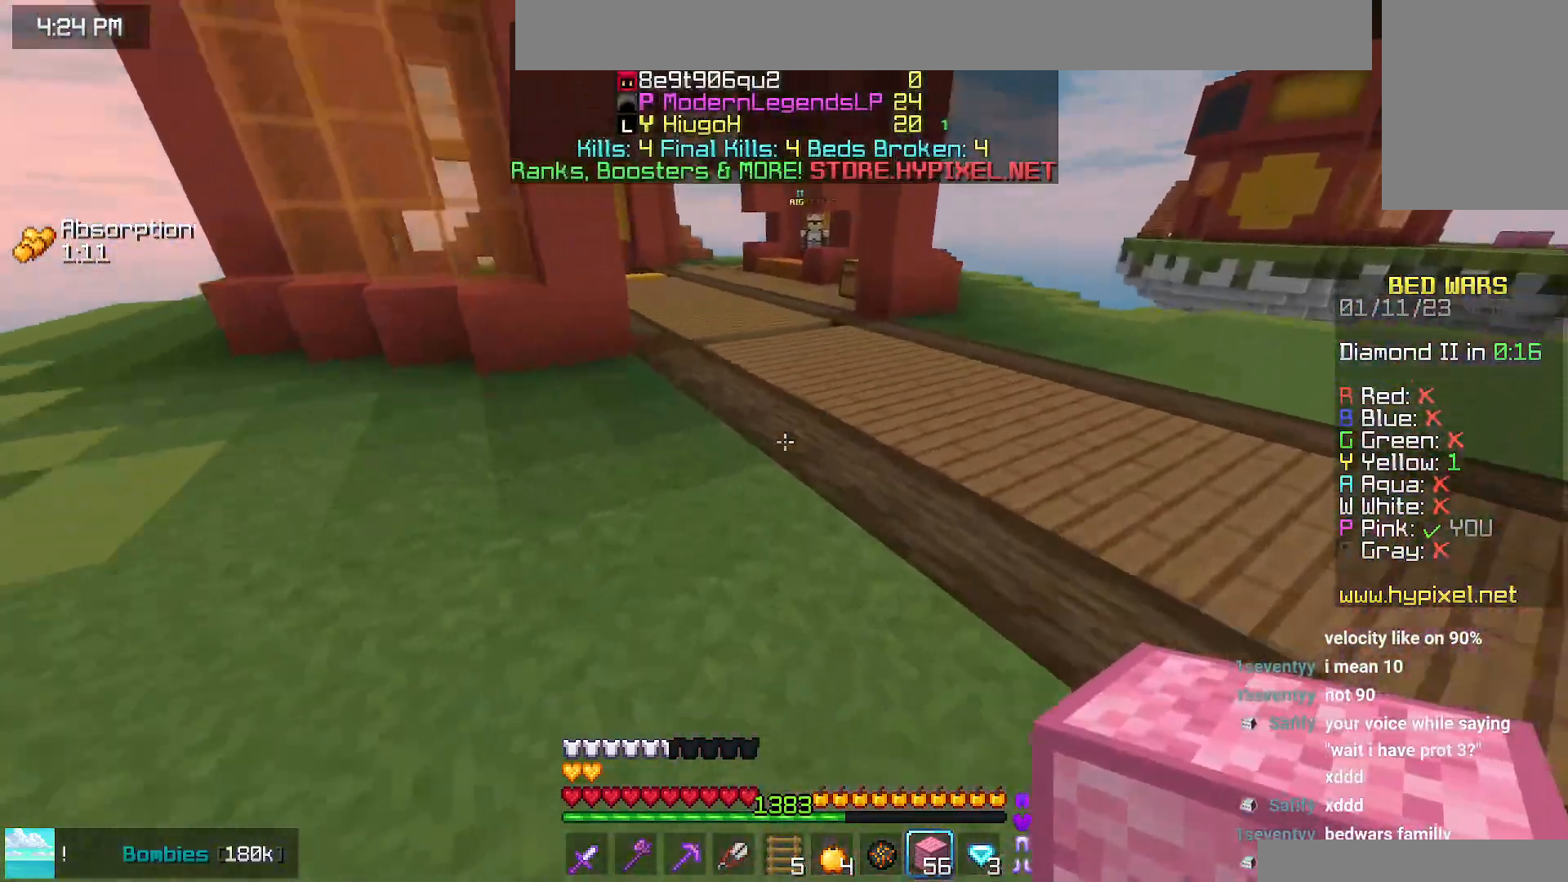
{"keys": ["space", "up"], "mouse": [], "events": []}
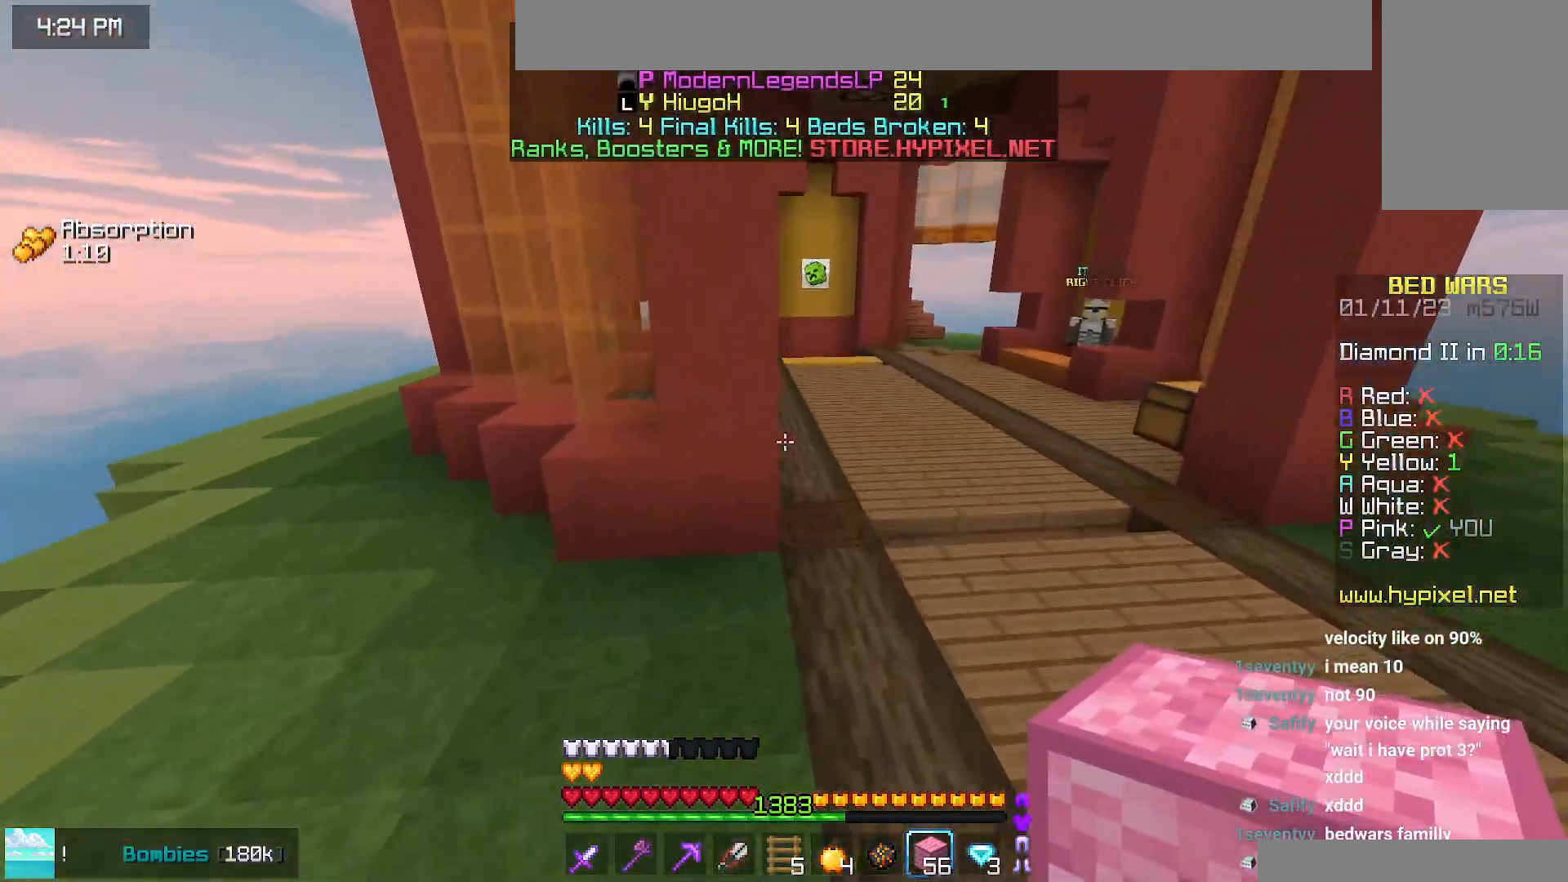
{"keys": ["space", "up"], "mouse": [], "events": []}
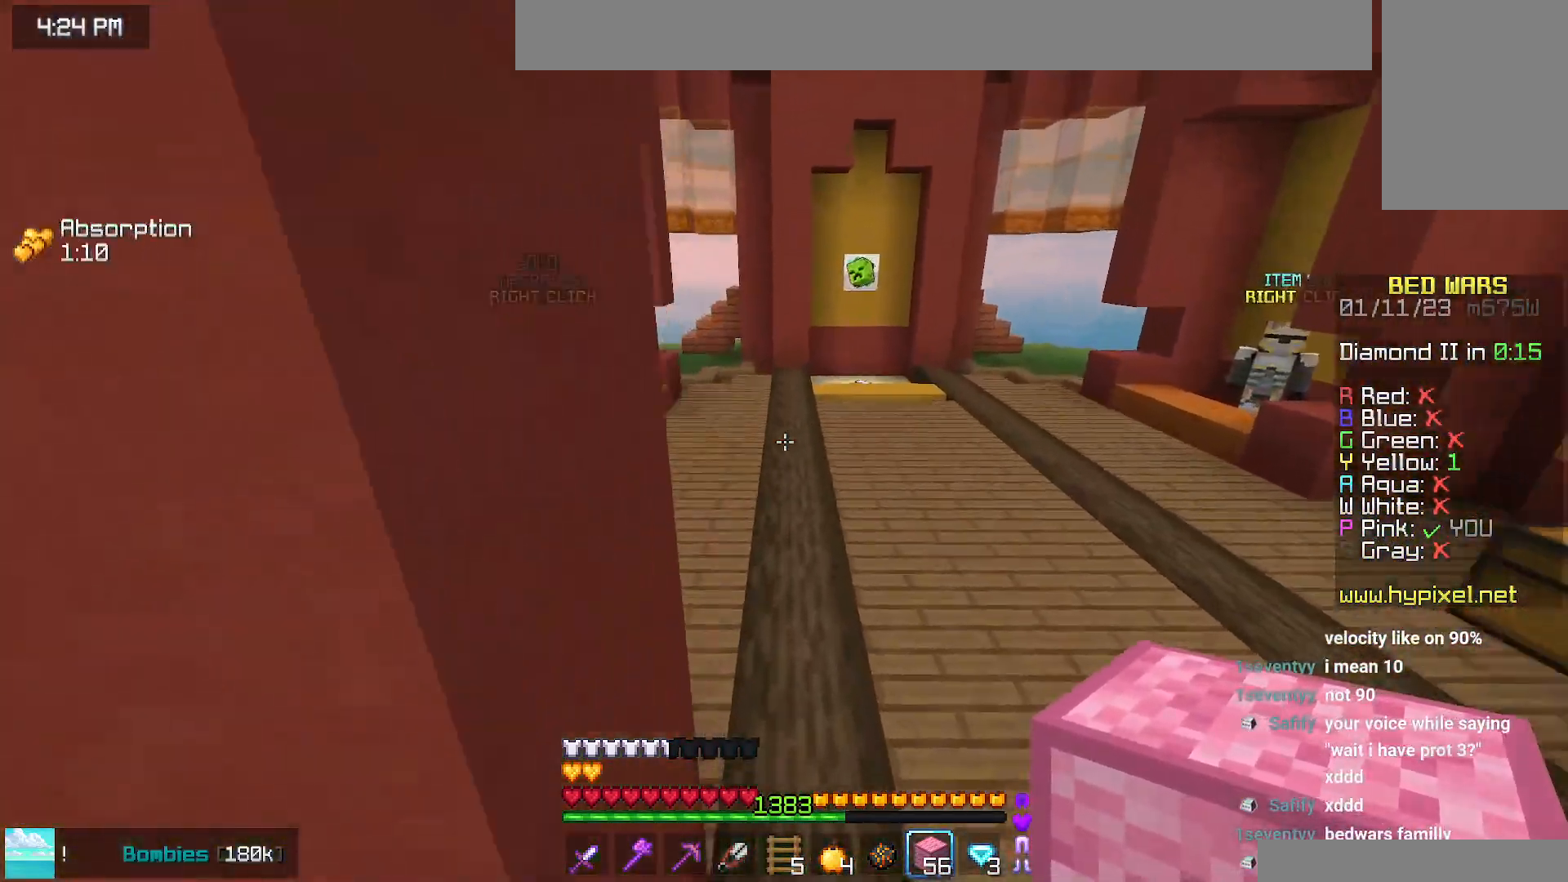
{"keys": ["down", "right"], "mouse": ["right"], "events": [[350, "up", "up"], [417, "space", "up"], [434, "right", "down"], [450, "down", "down"], [450, "mouse_right", "down"]]}
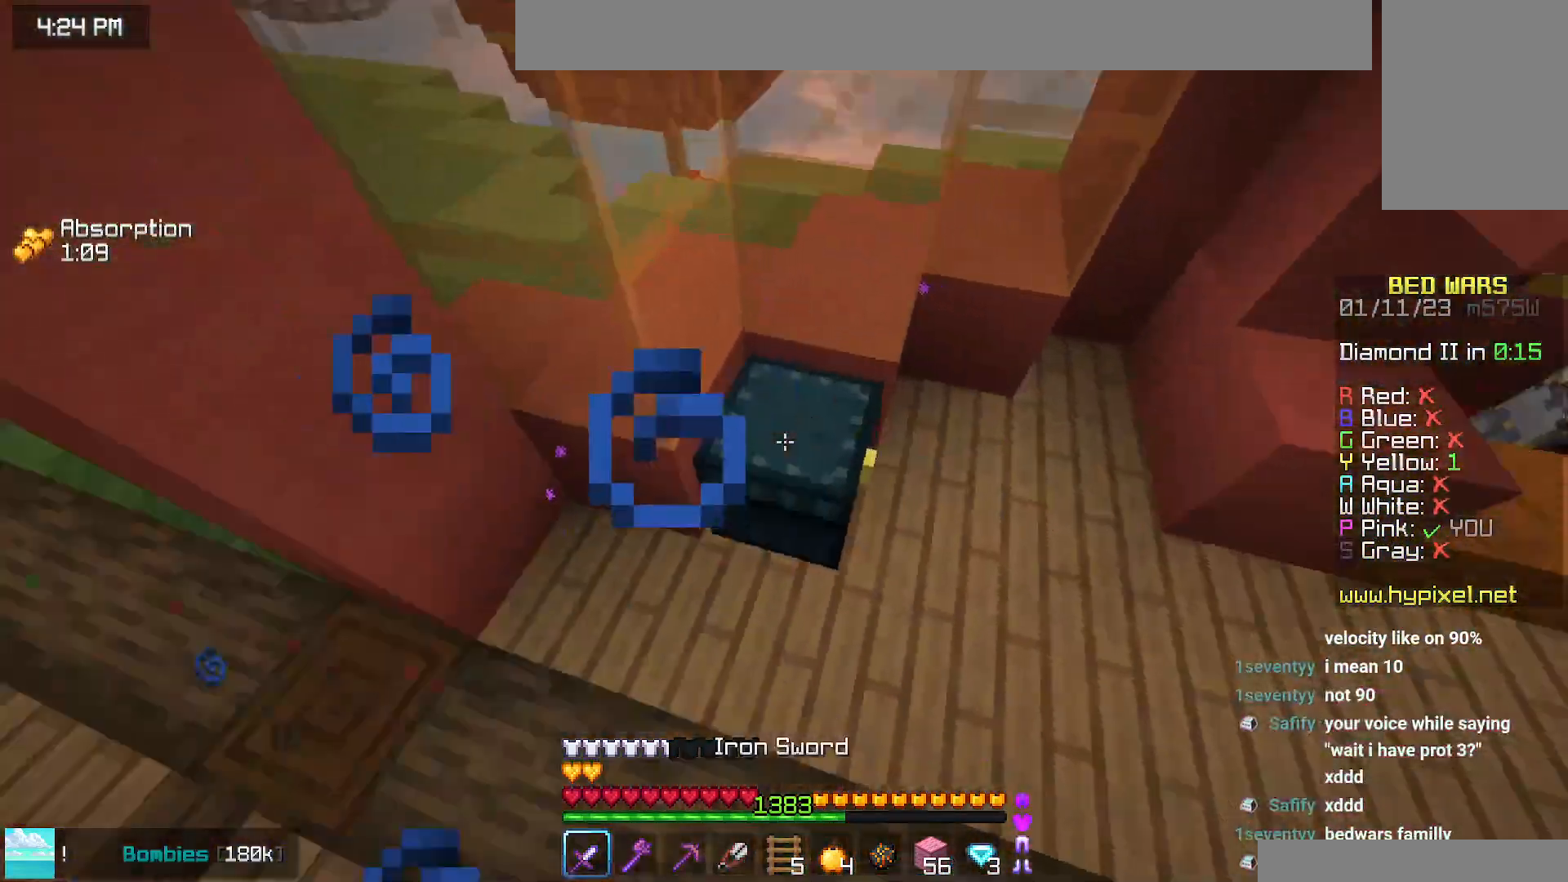
{"keys": [], "mouse": [], "events": [[150, "mouse_right", "up"], [167, "down", "up"], [167, "right", "up"]]}
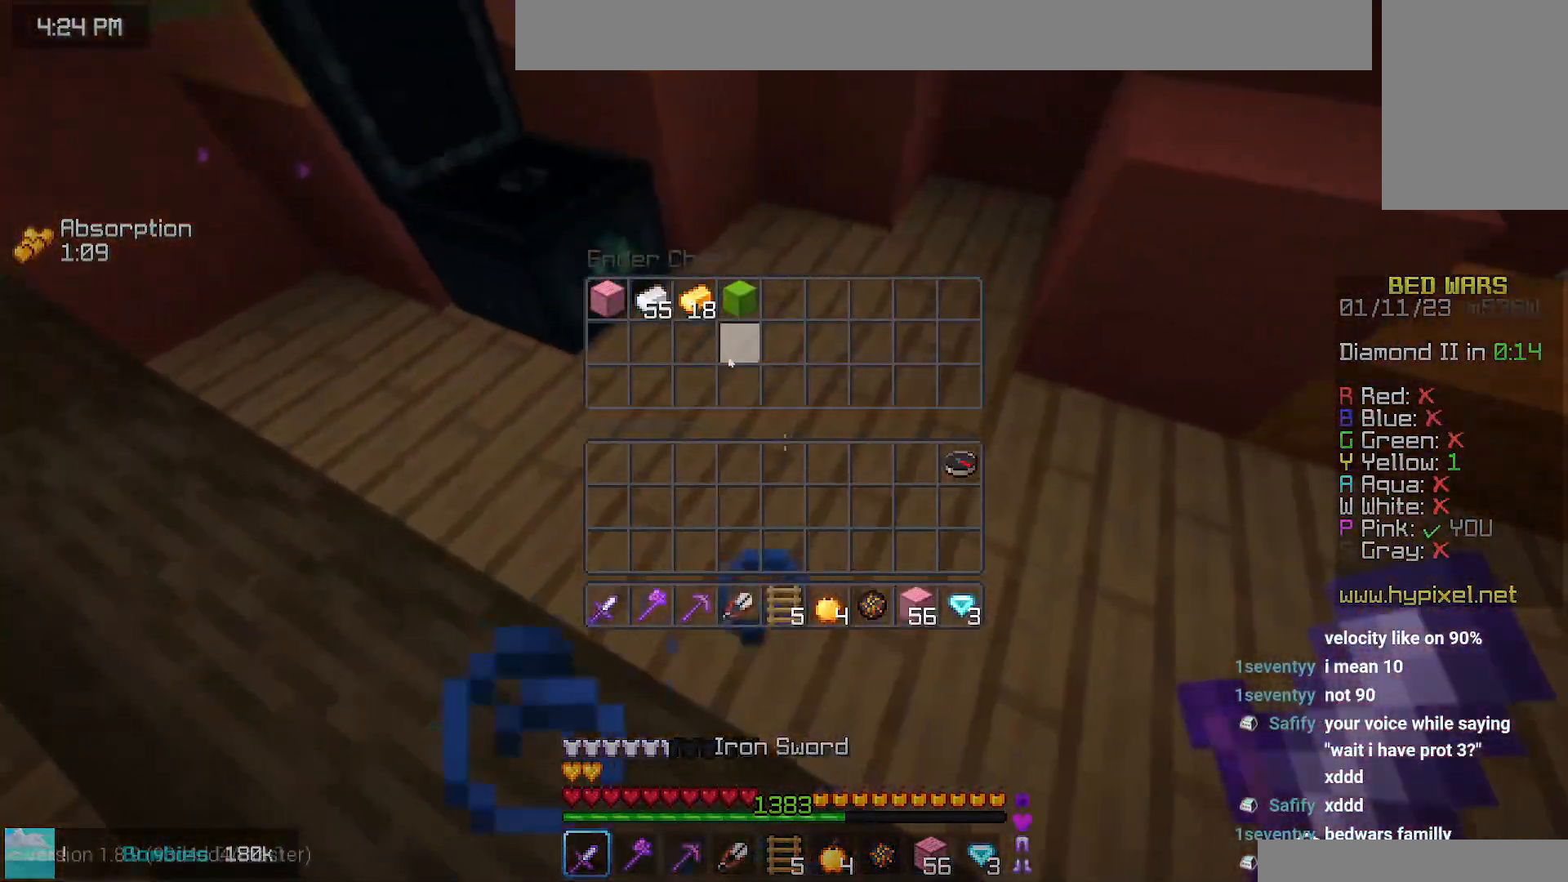
{"keys": [], "mouse": [], "events": []}
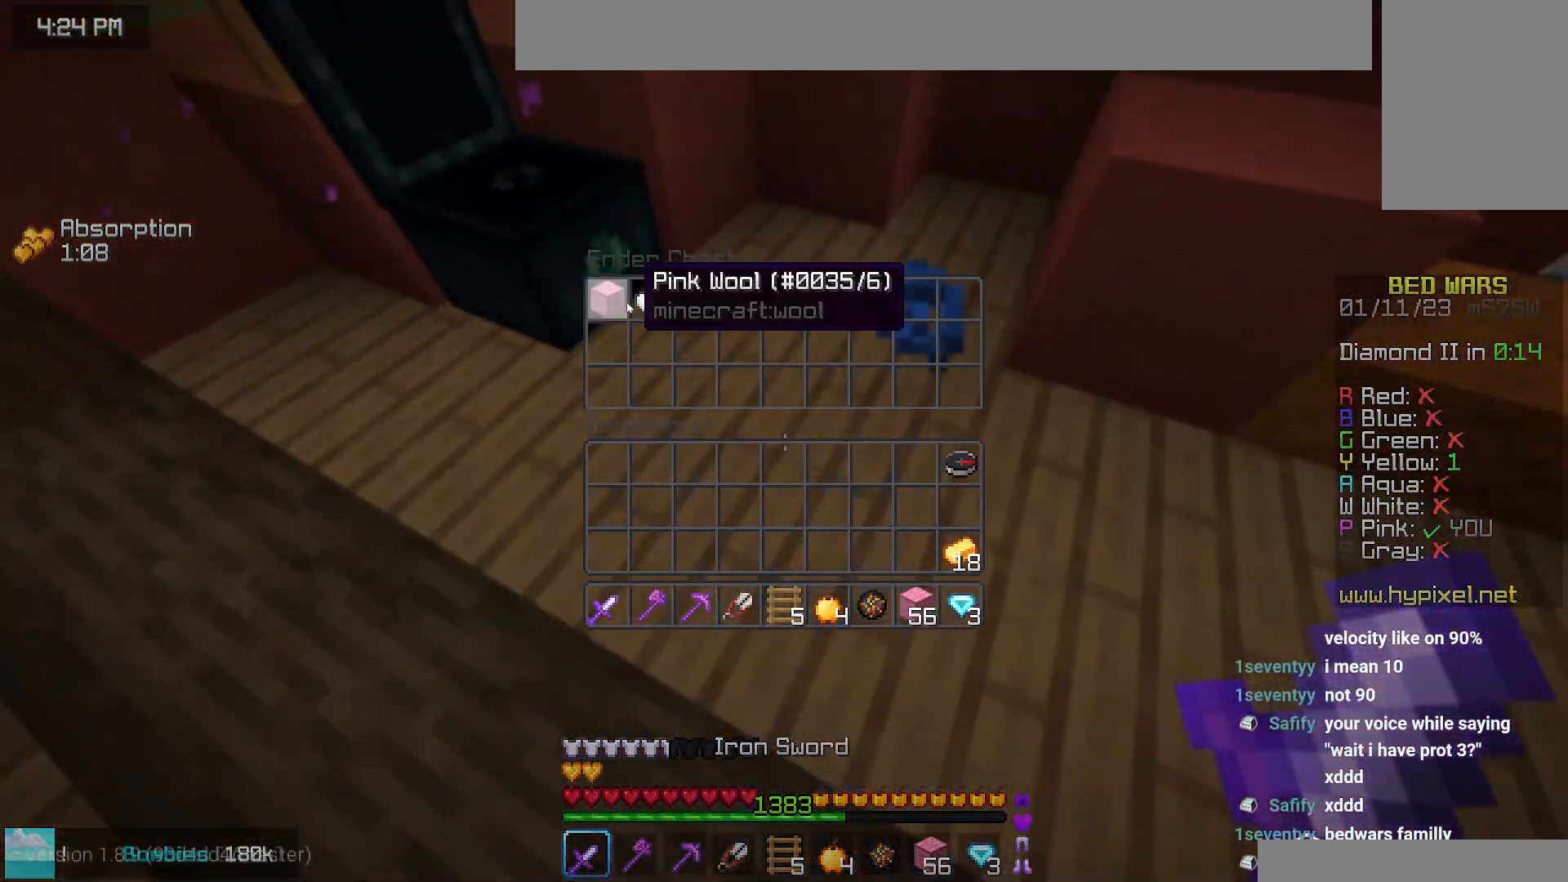
{"keys": ["up"], "mouse": [], "events": [[417, "up", "down"]]}
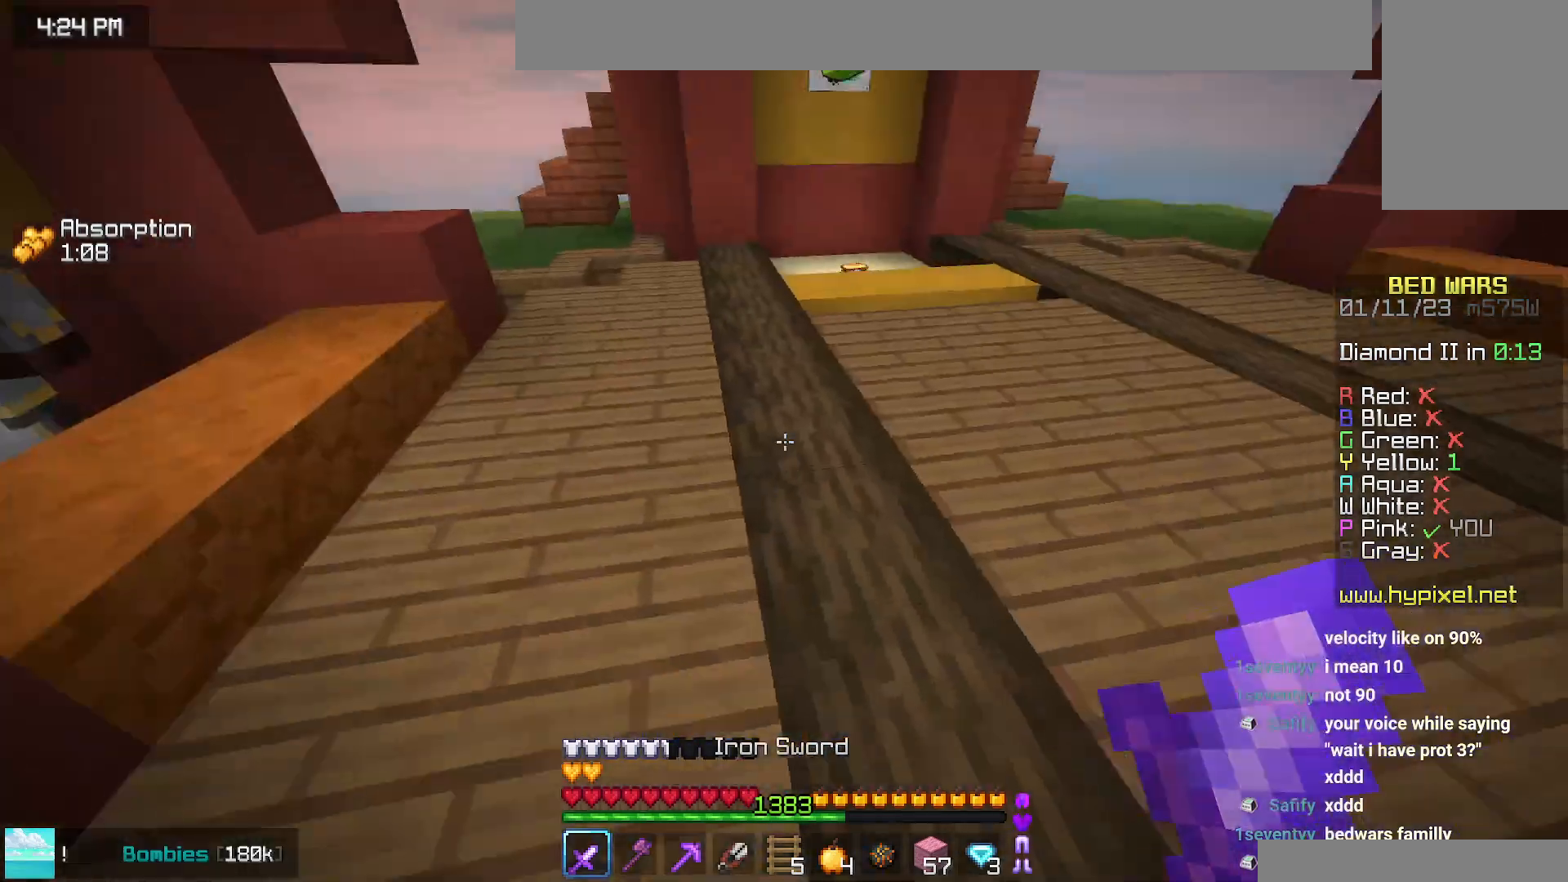
{"keys": ["left", "up"], "mouse": [], "events": [[84, "space", "down"], [450, "space", "up"], [484, "left", "down"]]}
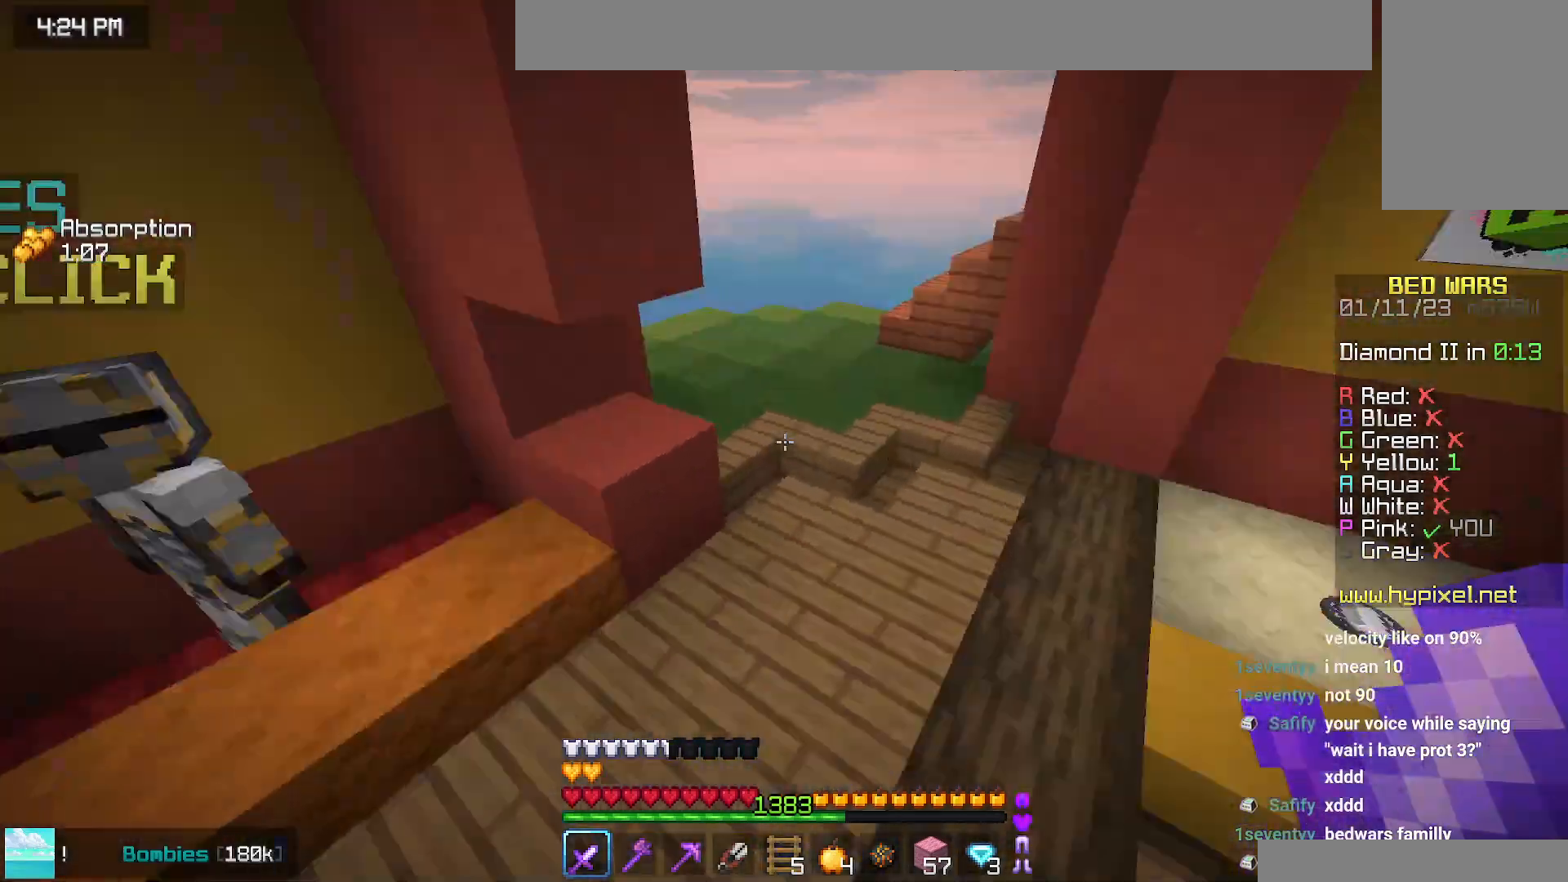
{"keys": ["up"], "mouse": ["right"], "events": [[300, "left", "up"], [484, "mouse_right", "down"]]}